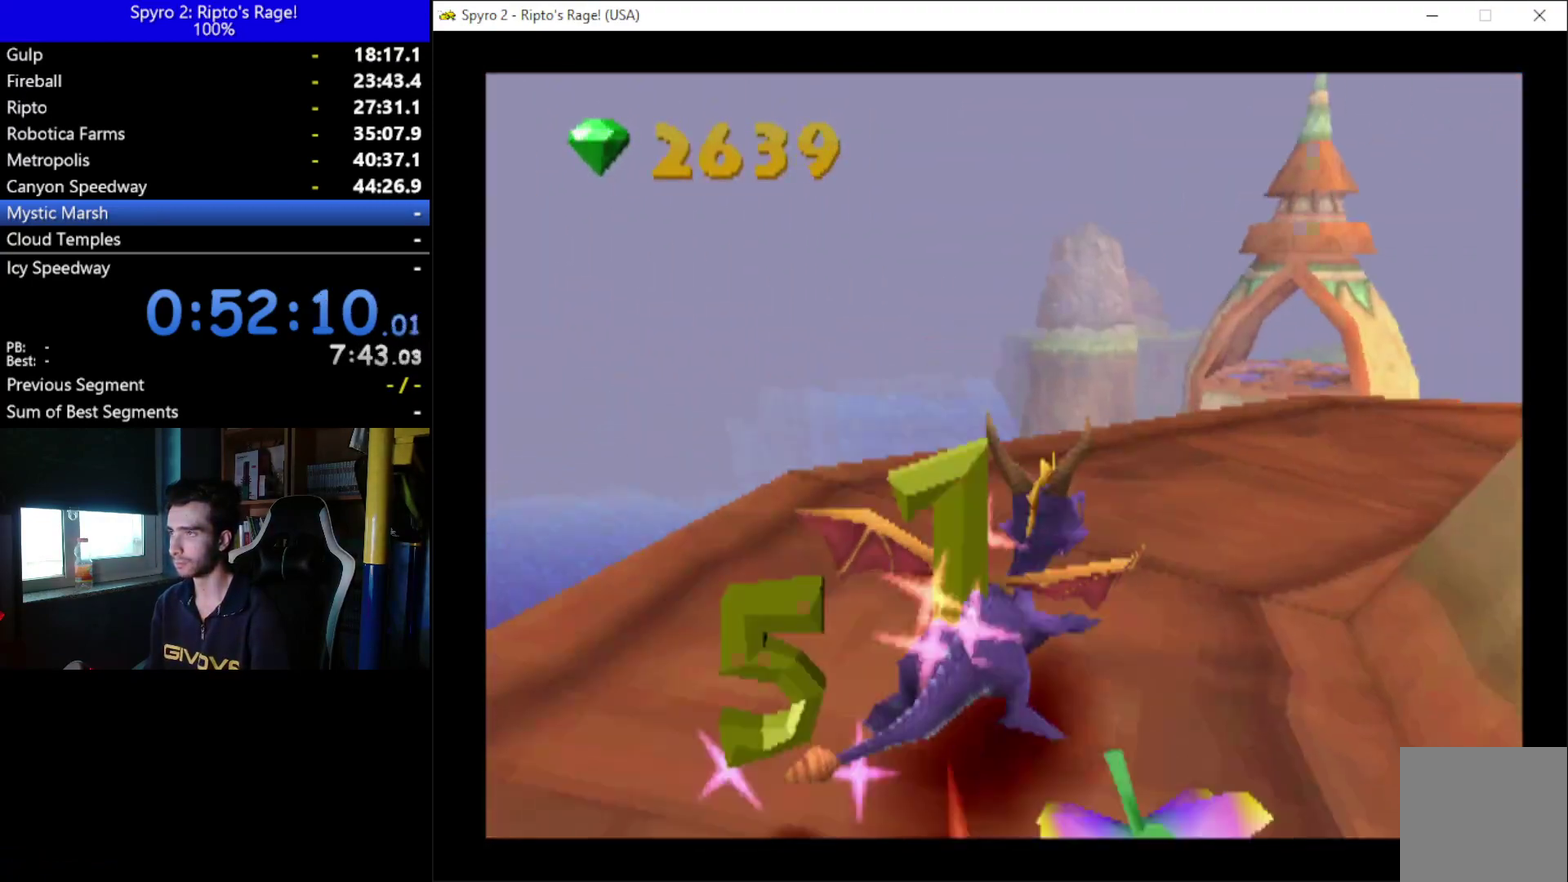
Gameplay with a controller (Xbox layout); each line is a JSON object with the inputs held at the frame after it. "events" lists button and stick changes between this image and that frame as [ms after this image, input, new state], when the widget could be followed in between. Not read: START.
{"buttons": ["X", "DPAD_RIGHT"], "left_stick": "center", "right_stick": "center", "events": [[267, "DPAD_RIGHT", "up"], [400, "DPAD_RIGHT", "down"]]}
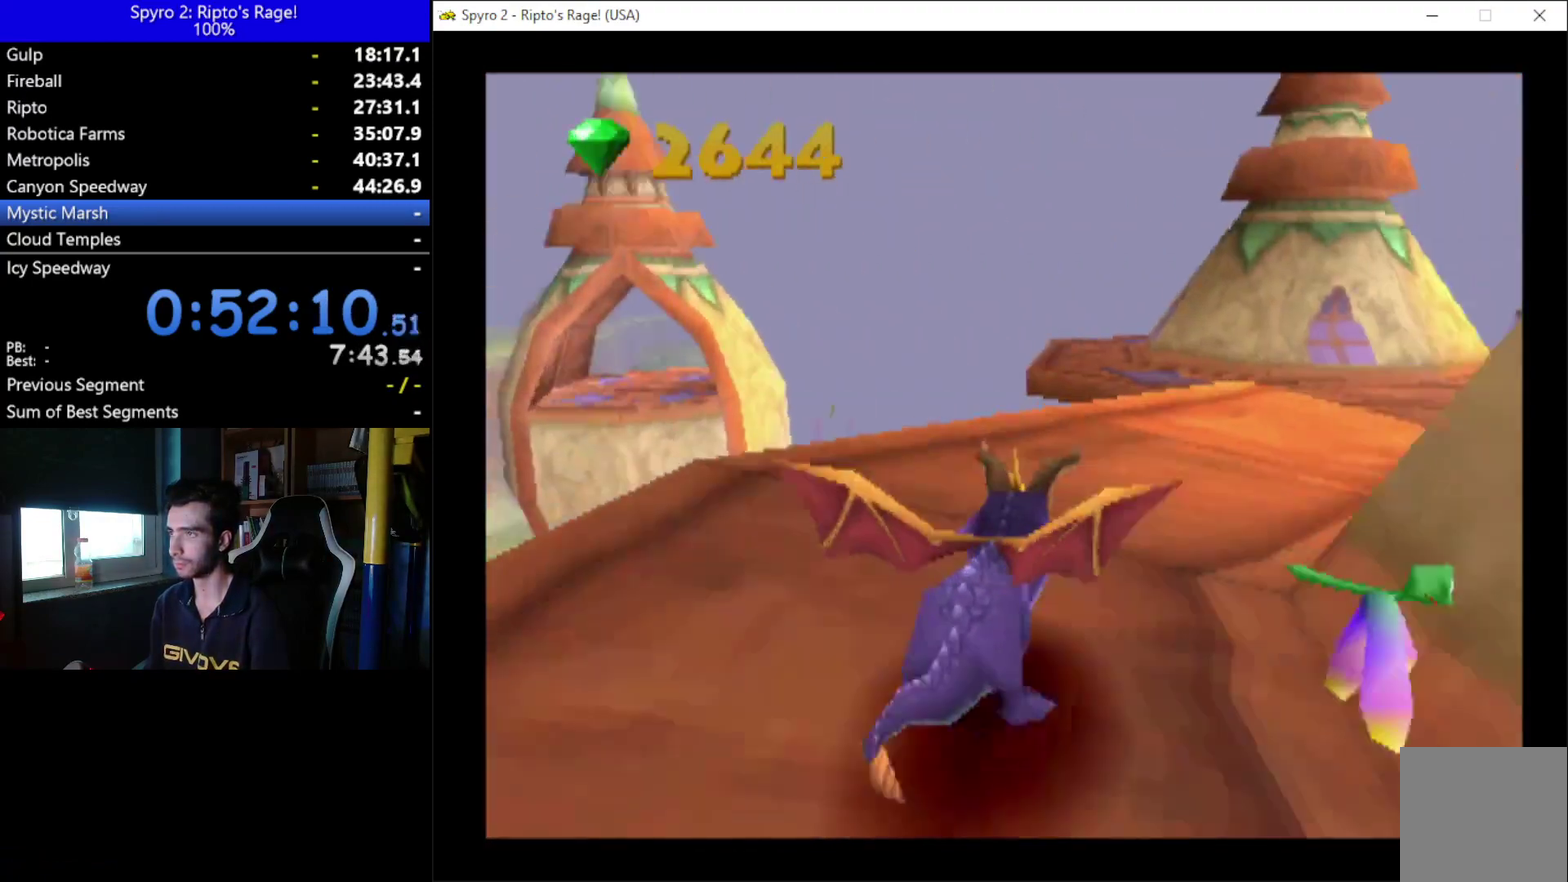
{"buttons": ["A", "X"], "left_stick": "center", "right_stick": "center", "events": [[133, "DPAD_RIGHT", "up"], [467, "A", "down"]]}
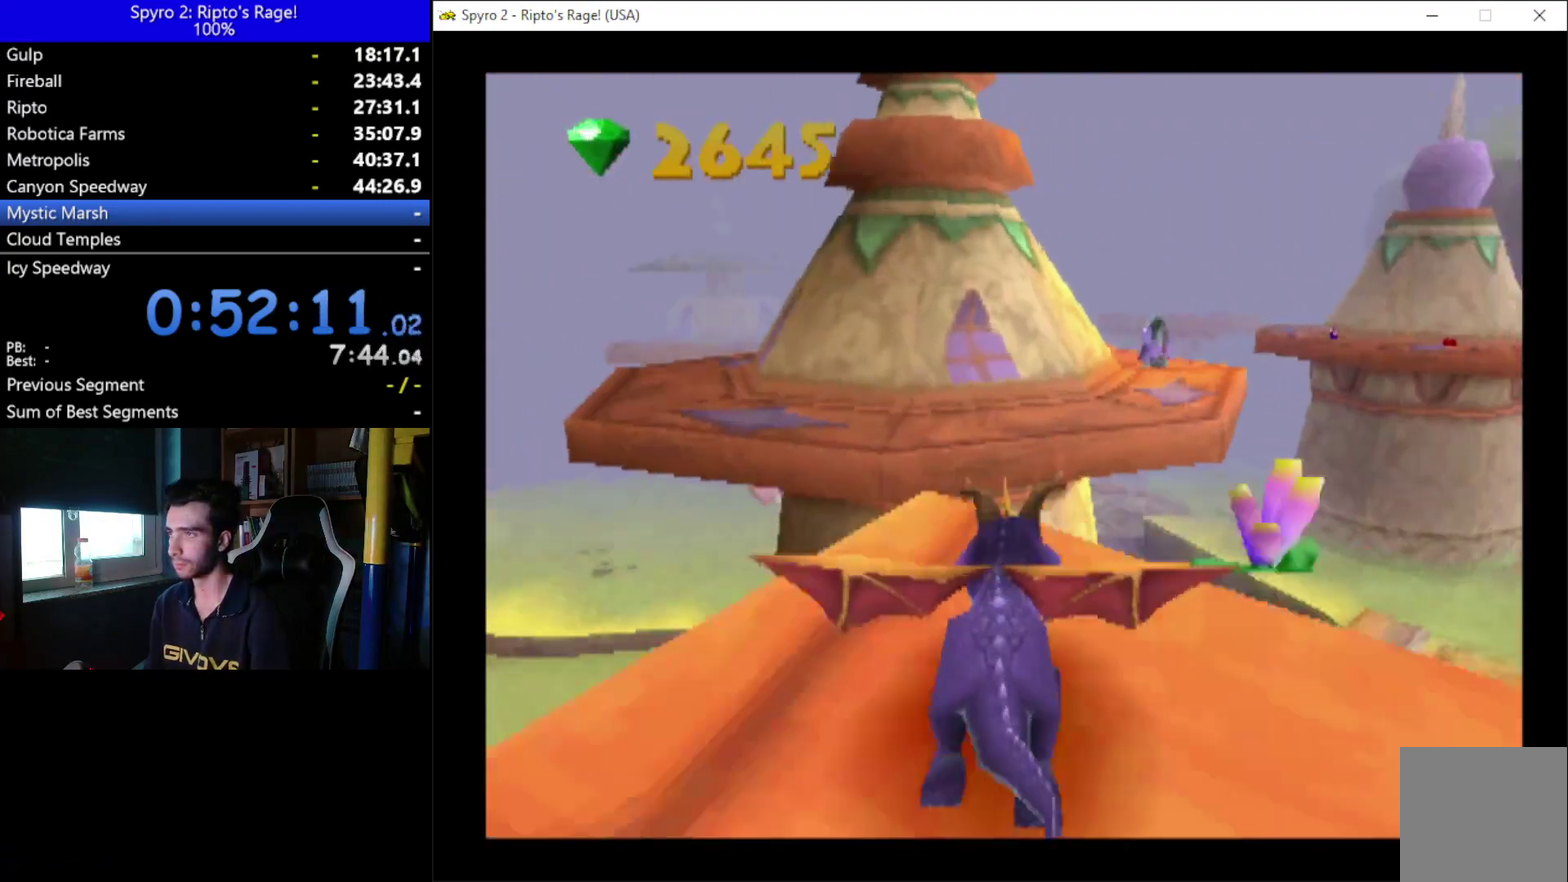
{"buttons": ["A"], "left_stick": "center", "right_stick": "center", "events": [[33, "DPAD_RIGHT", "down"], [167, "DPAD_RIGHT", "up"], [333, "A", "up"], [333, "X", "up"], [467, "A", "down"]]}
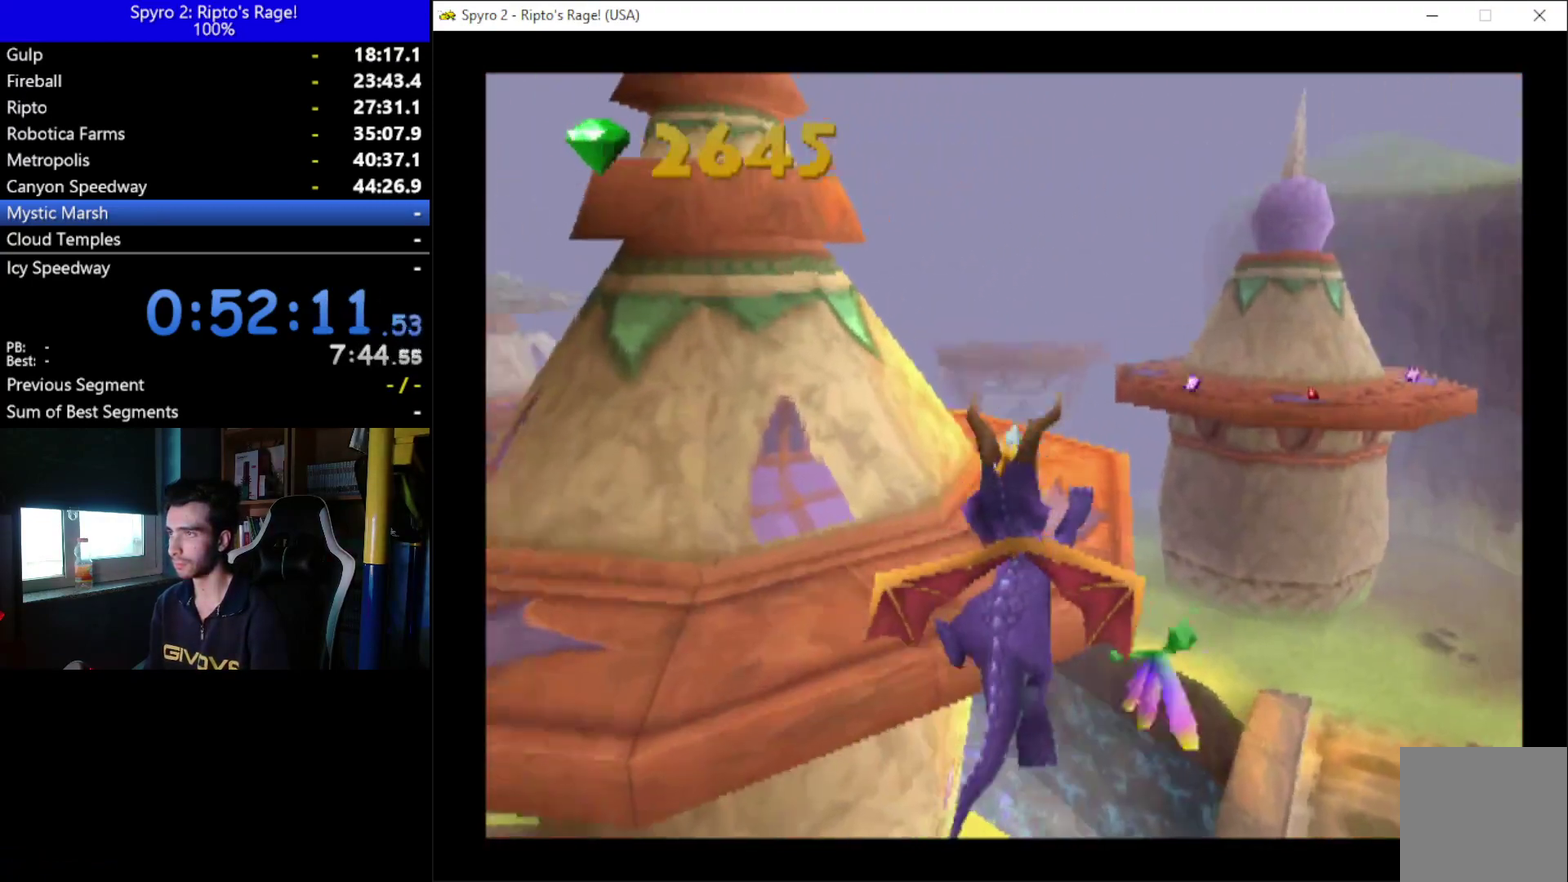
{"buttons": ["X"], "left_stick": "center", "right_stick": "center", "events": [[100, "A", "up"], [100, "DPAD_LEFT", "down"], [267, "DPAD_LEFT", "up"], [400, "X", "down"]]}
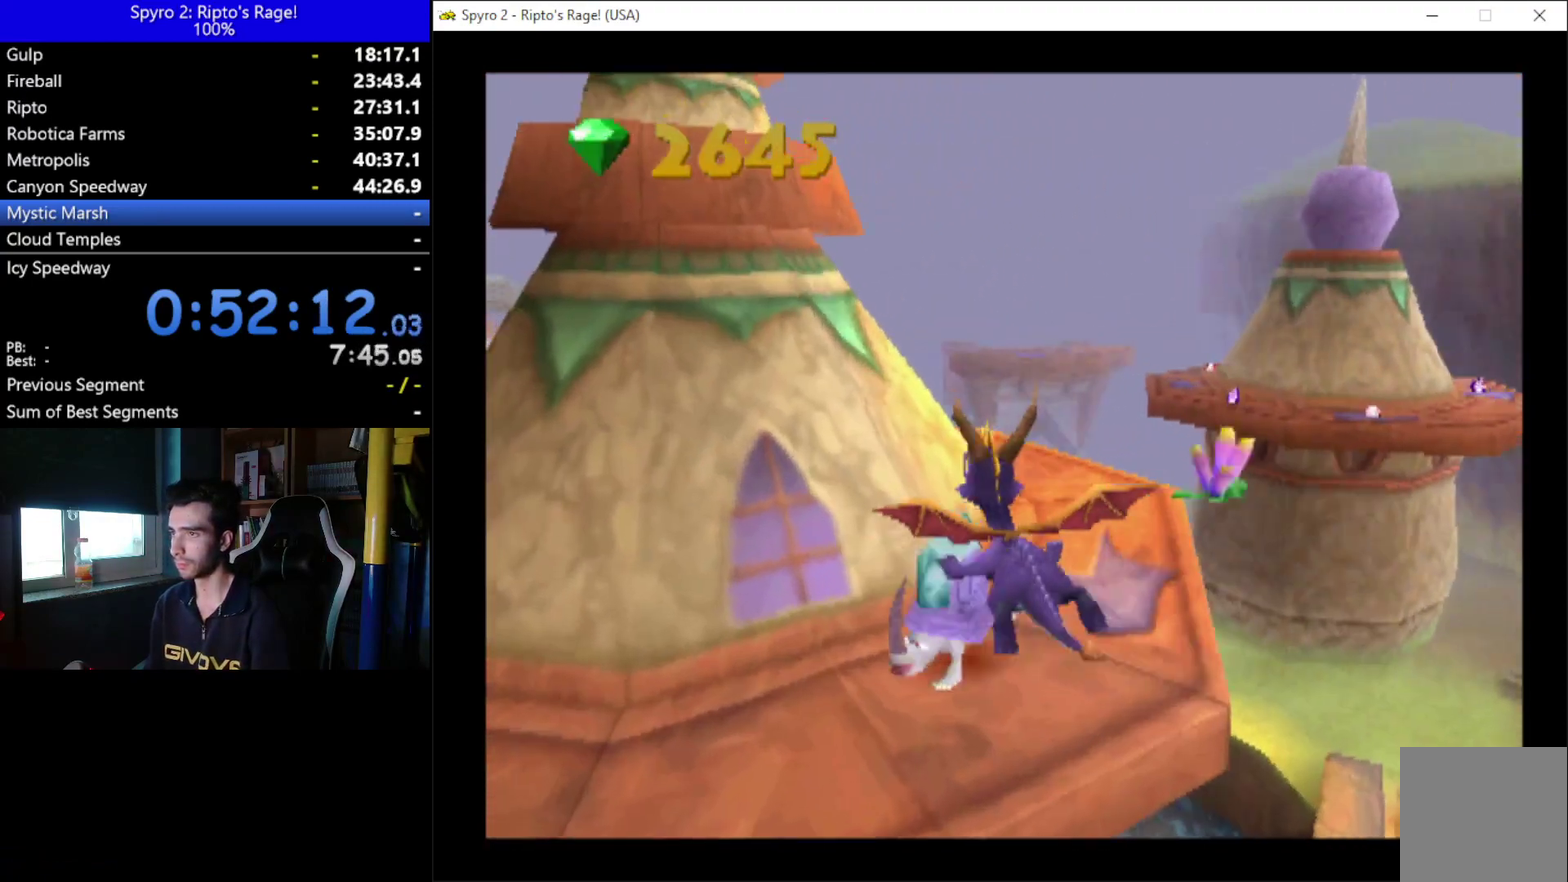
{"buttons": ["X", "DPAD_RIGHT"], "left_stick": "center", "right_stick": "center", "events": [[33, "DPAD_LEFT", "down"], [100, "DPAD_LEFT", "up"], [200, "DPAD_RIGHT", "down"]]}
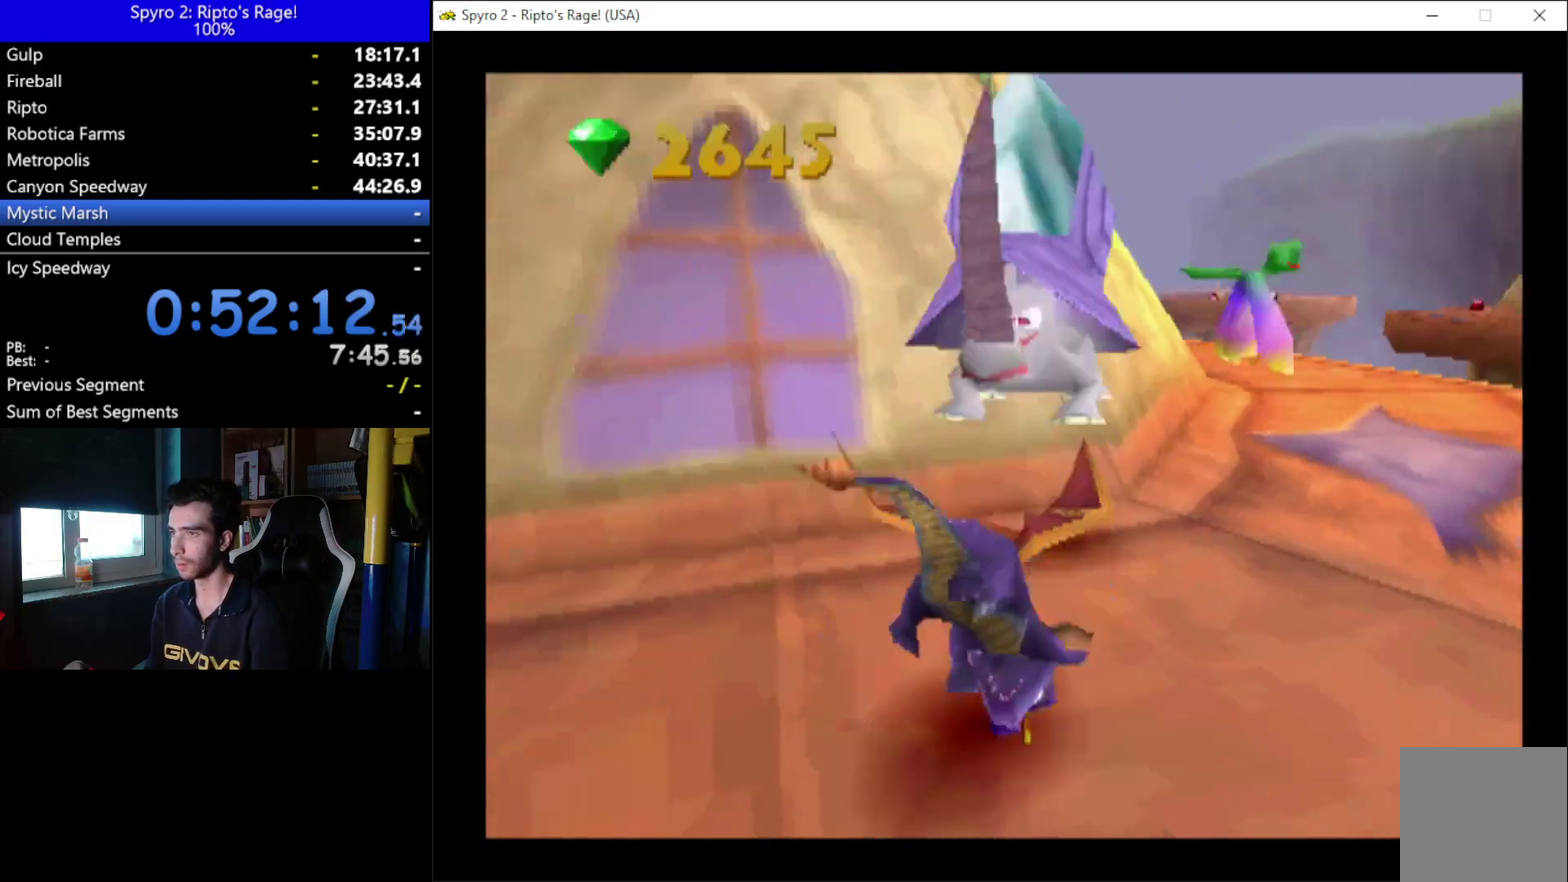
{"buttons": ["X"], "left_stick": "center", "right_stick": "center", "events": [[33, "DPAD_RIGHT", "up"]]}
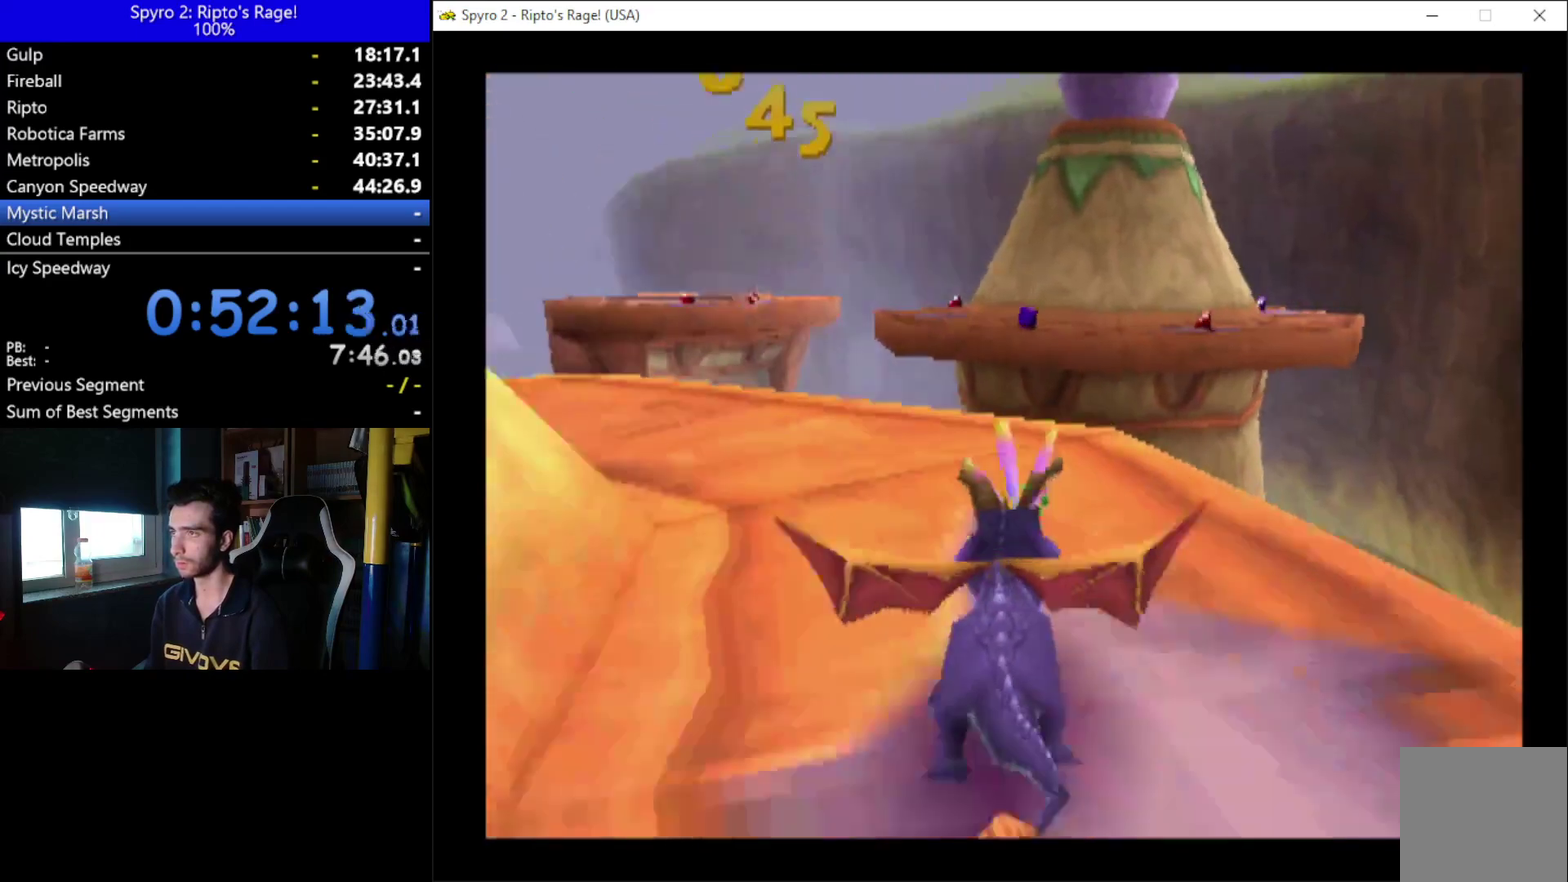
{"buttons": ["A", "X"], "left_stick": "center", "right_stick": "center", "events": [[300, "A", "down"]]}
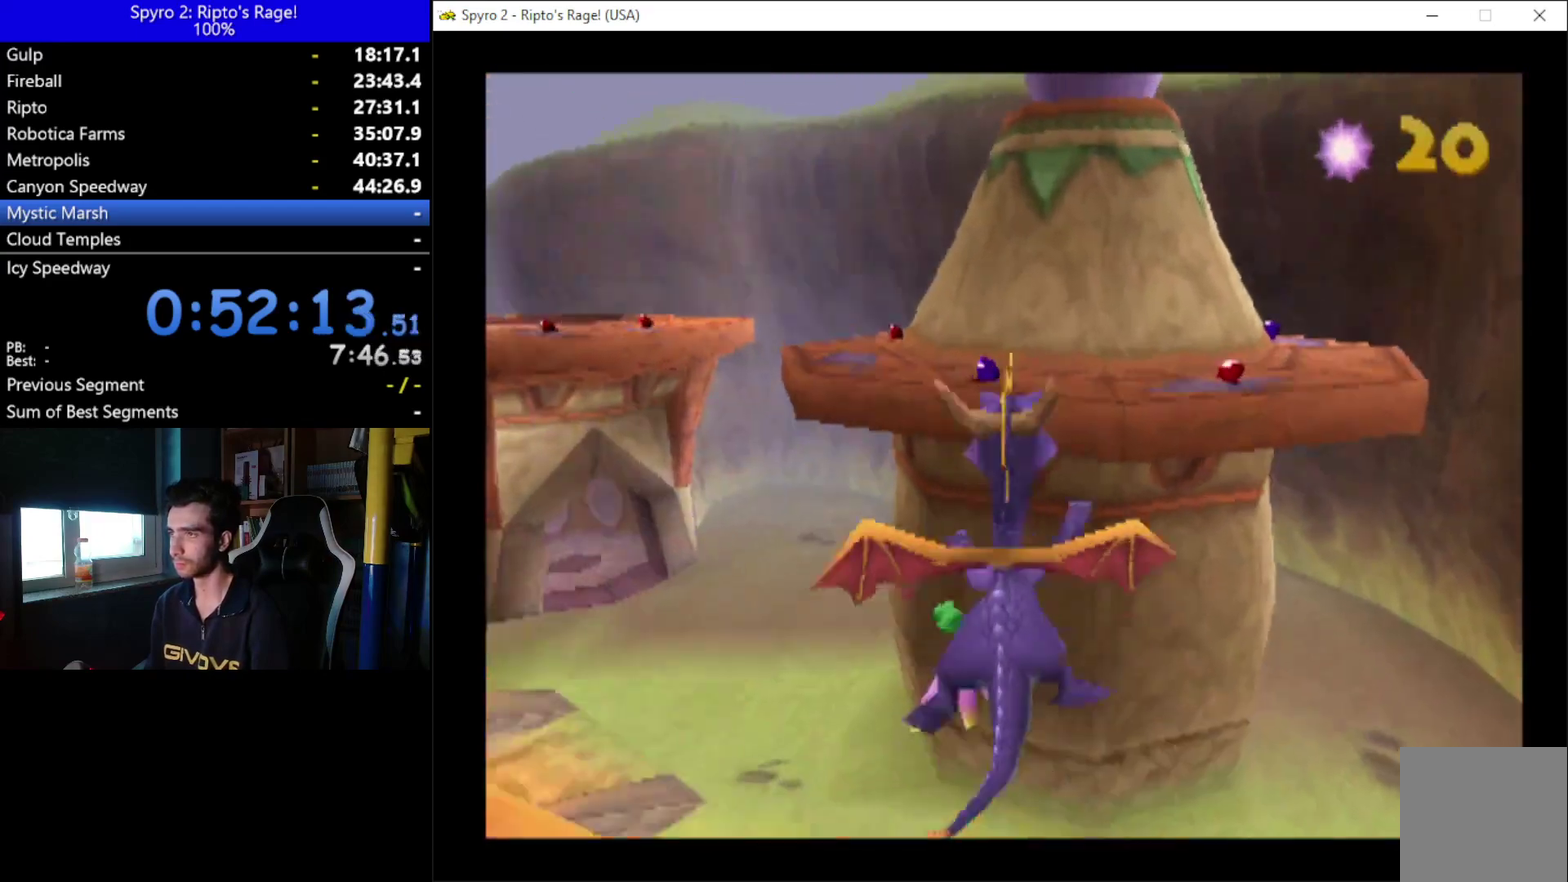
{"buttons": ["DPAD_RIGHT"], "left_stick": "center", "right_stick": "center", "events": [[200, "A", "up"], [200, "X", "up"], [333, "A", "down"], [467, "A", "up"], [500, "DPAD_RIGHT", "down"]]}
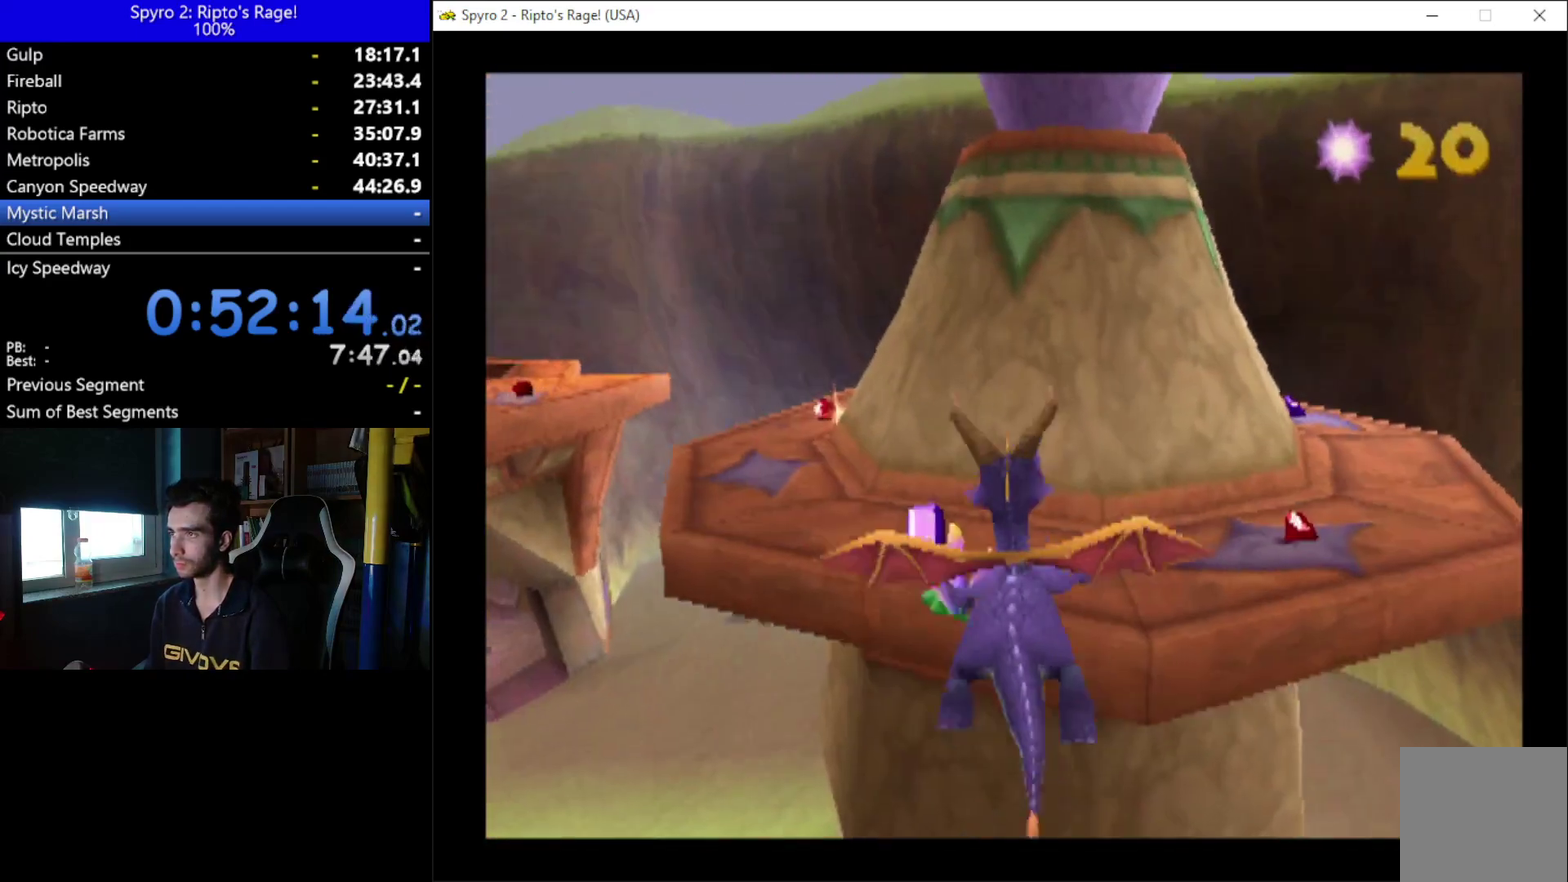
{"buttons": ["X"], "left_stick": "center", "right_stick": "center", "events": [[233, "X", "down"], [367, "DPAD_RIGHT", "up"]]}
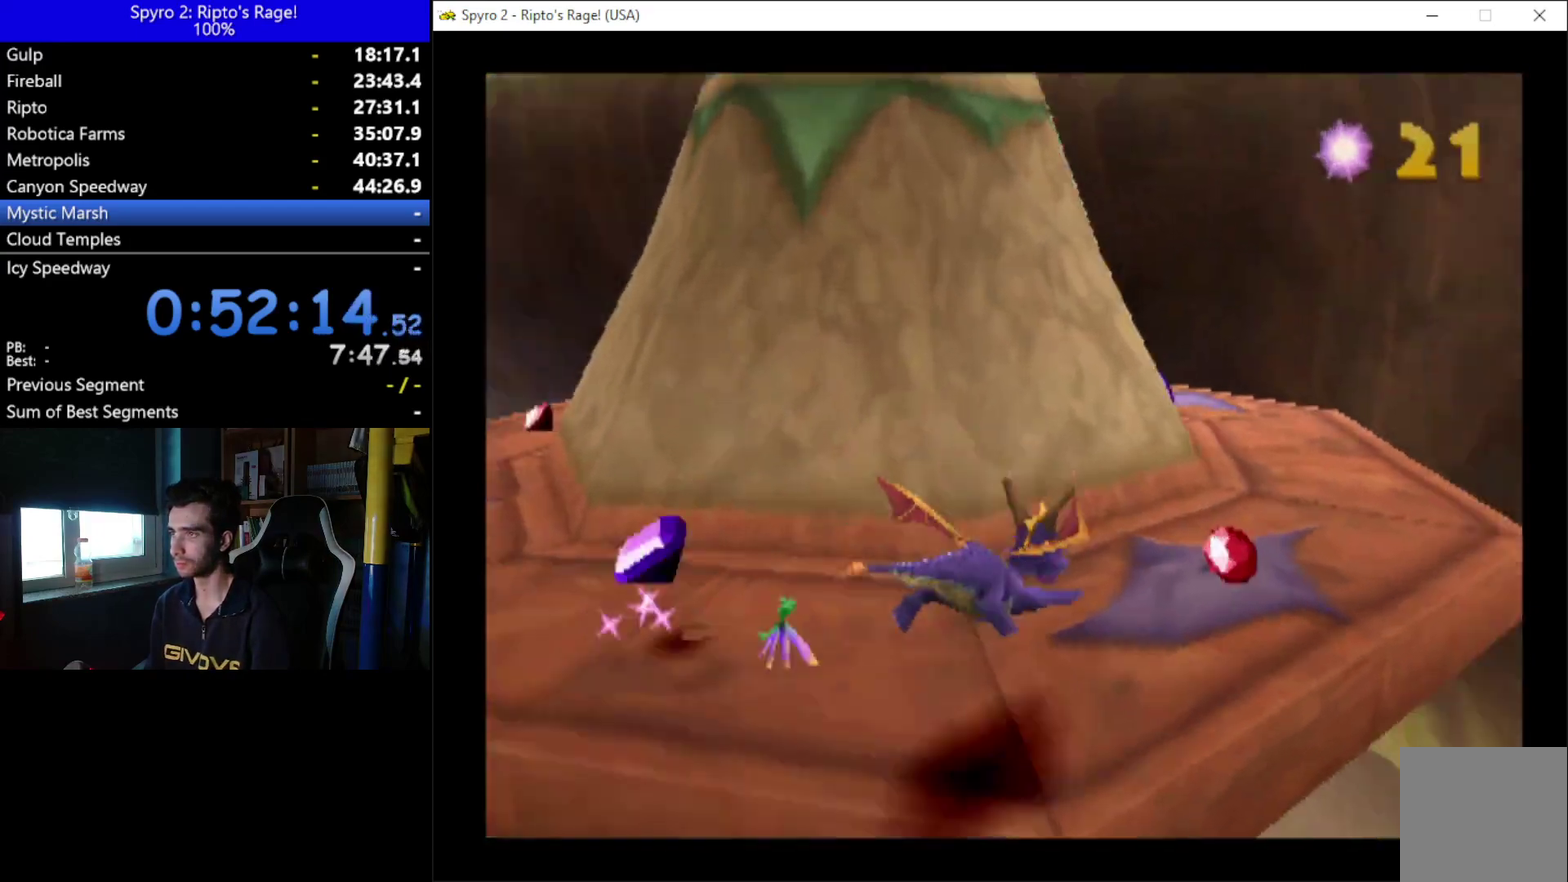
{"buttons": ["X", "DPAD_LEFT"], "left_stick": "center", "right_stick": "center", "events": [[367, "DPAD_LEFT", "down"]]}
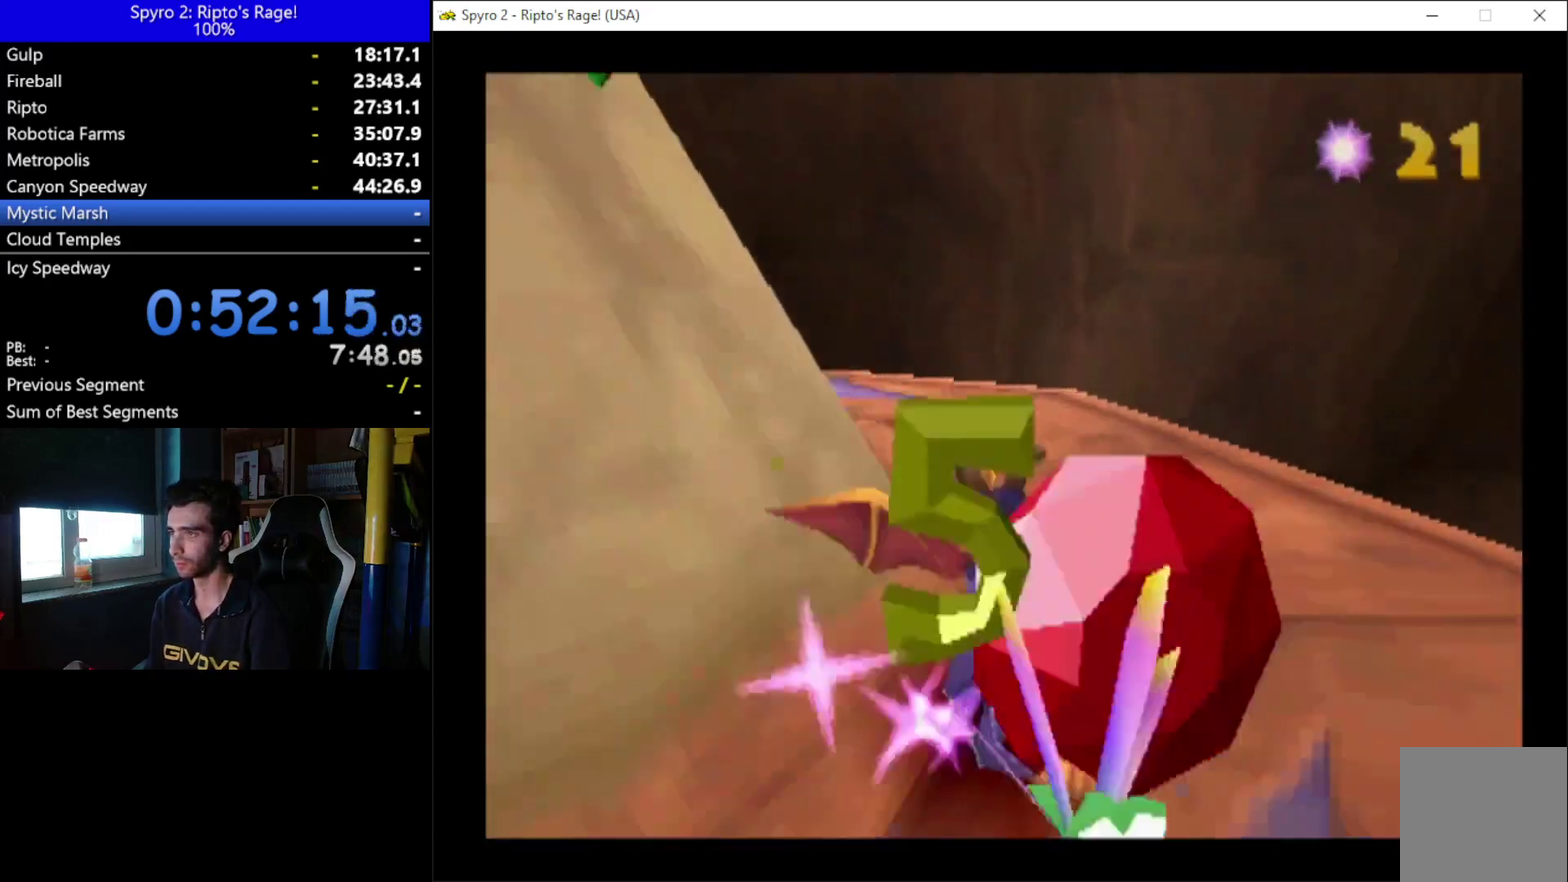
{"buttons": ["X", "DPAD_LEFT"], "left_stick": "center", "right_stick": "center", "events": []}
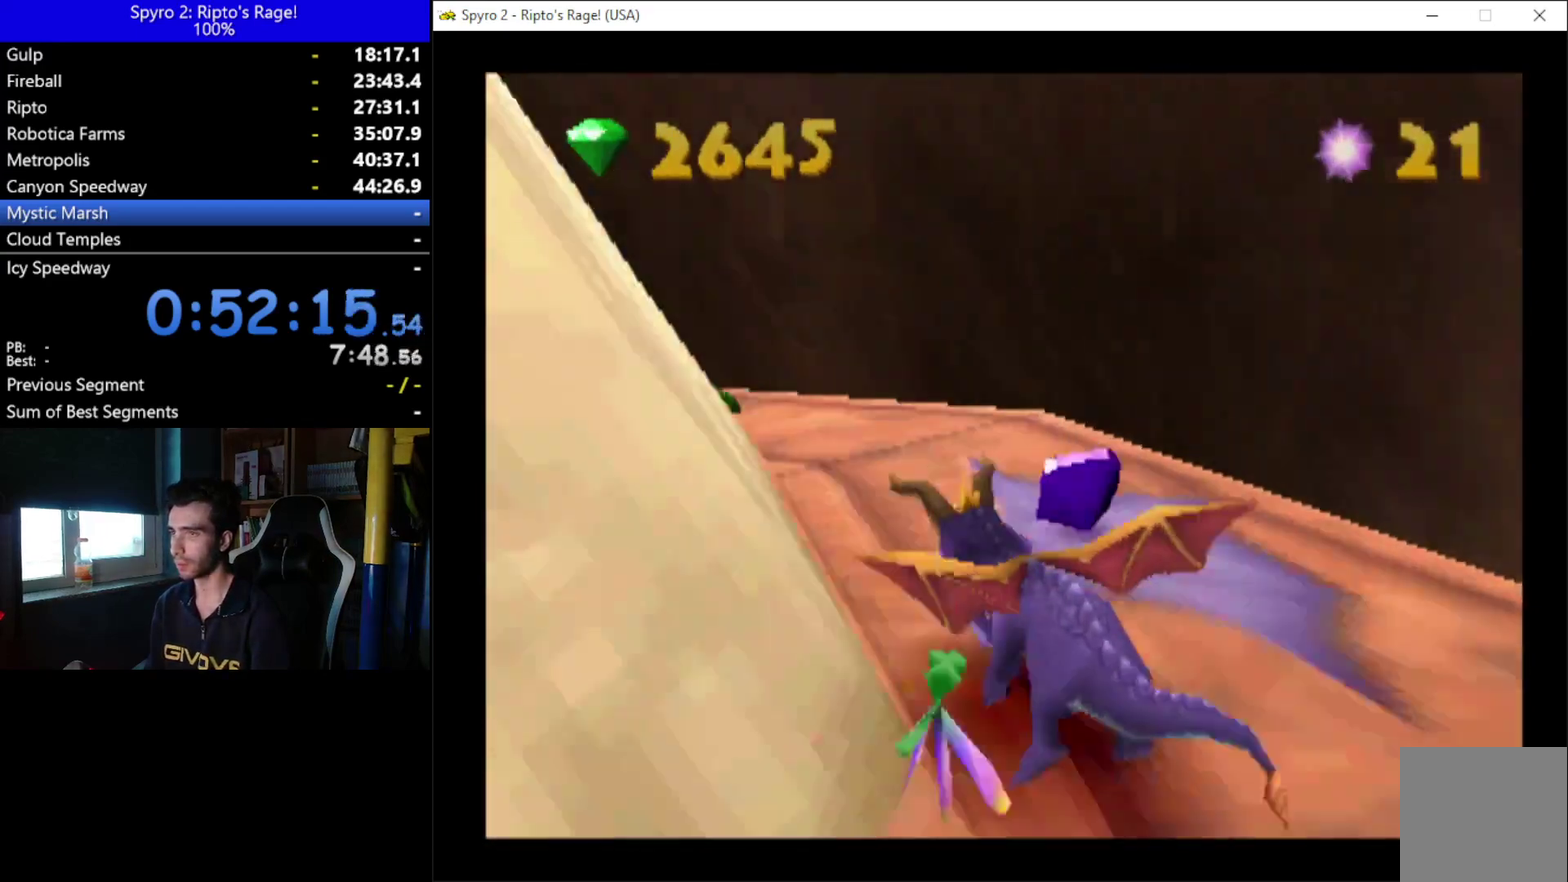
{"buttons": ["X", "DPAD_LEFT"], "left_stick": "center", "right_stick": "center", "events": []}
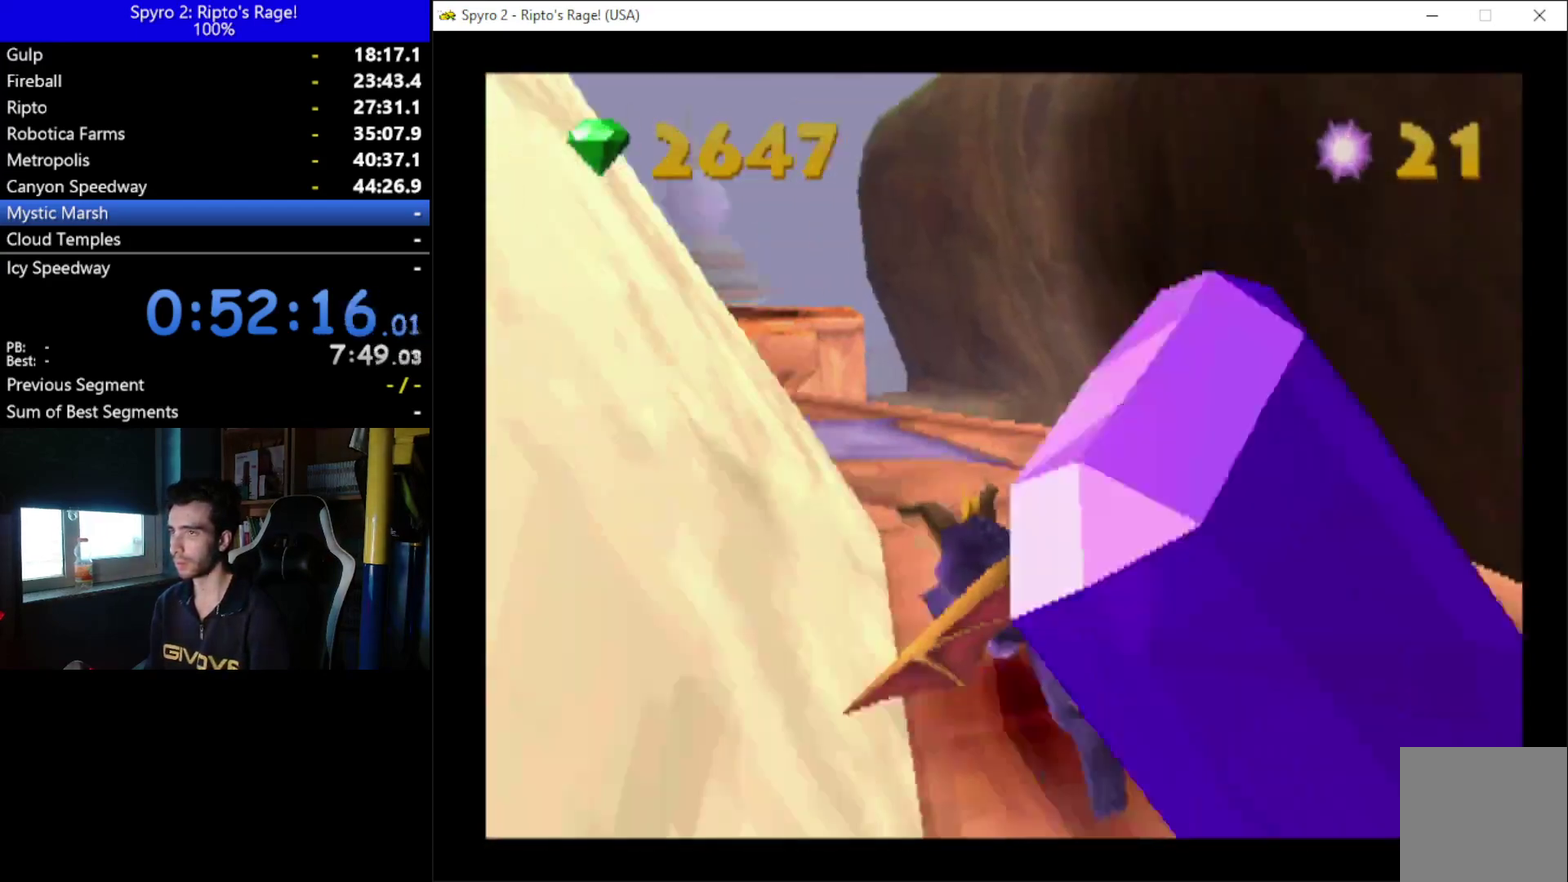
{"buttons": ["X"], "left_stick": "center", "right_stick": "center", "events": [[433, "DPAD_LEFT", "up"]]}
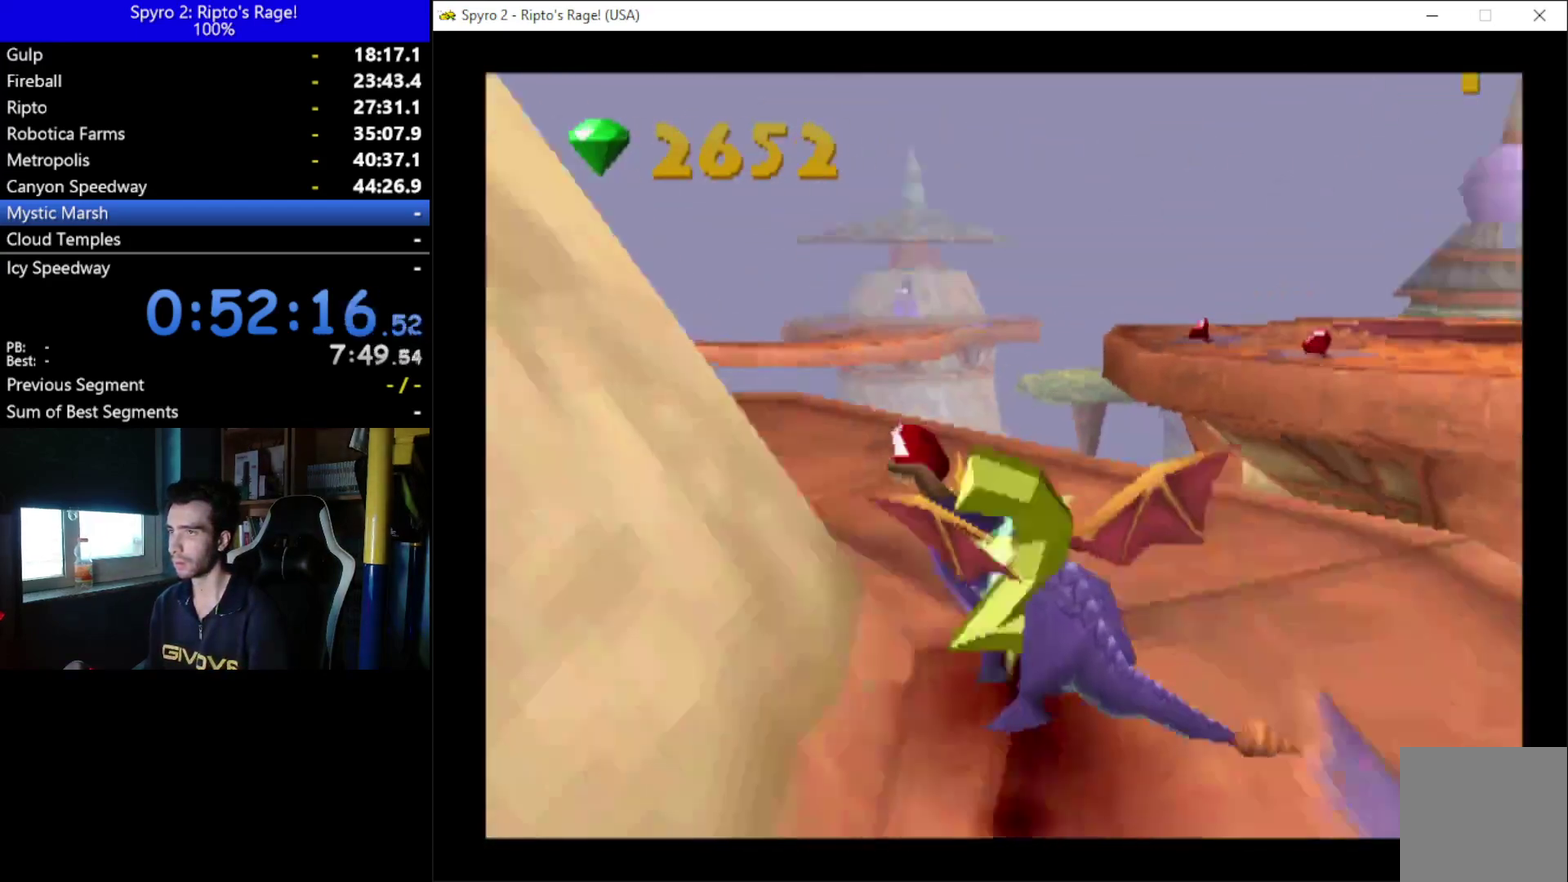
{"buttons": ["A", "X", "DPAD_RIGHT"], "left_stick": "center", "right_stick": "center", "events": [[100, "DPAD_RIGHT", "down"], [367, "A", "down"]]}
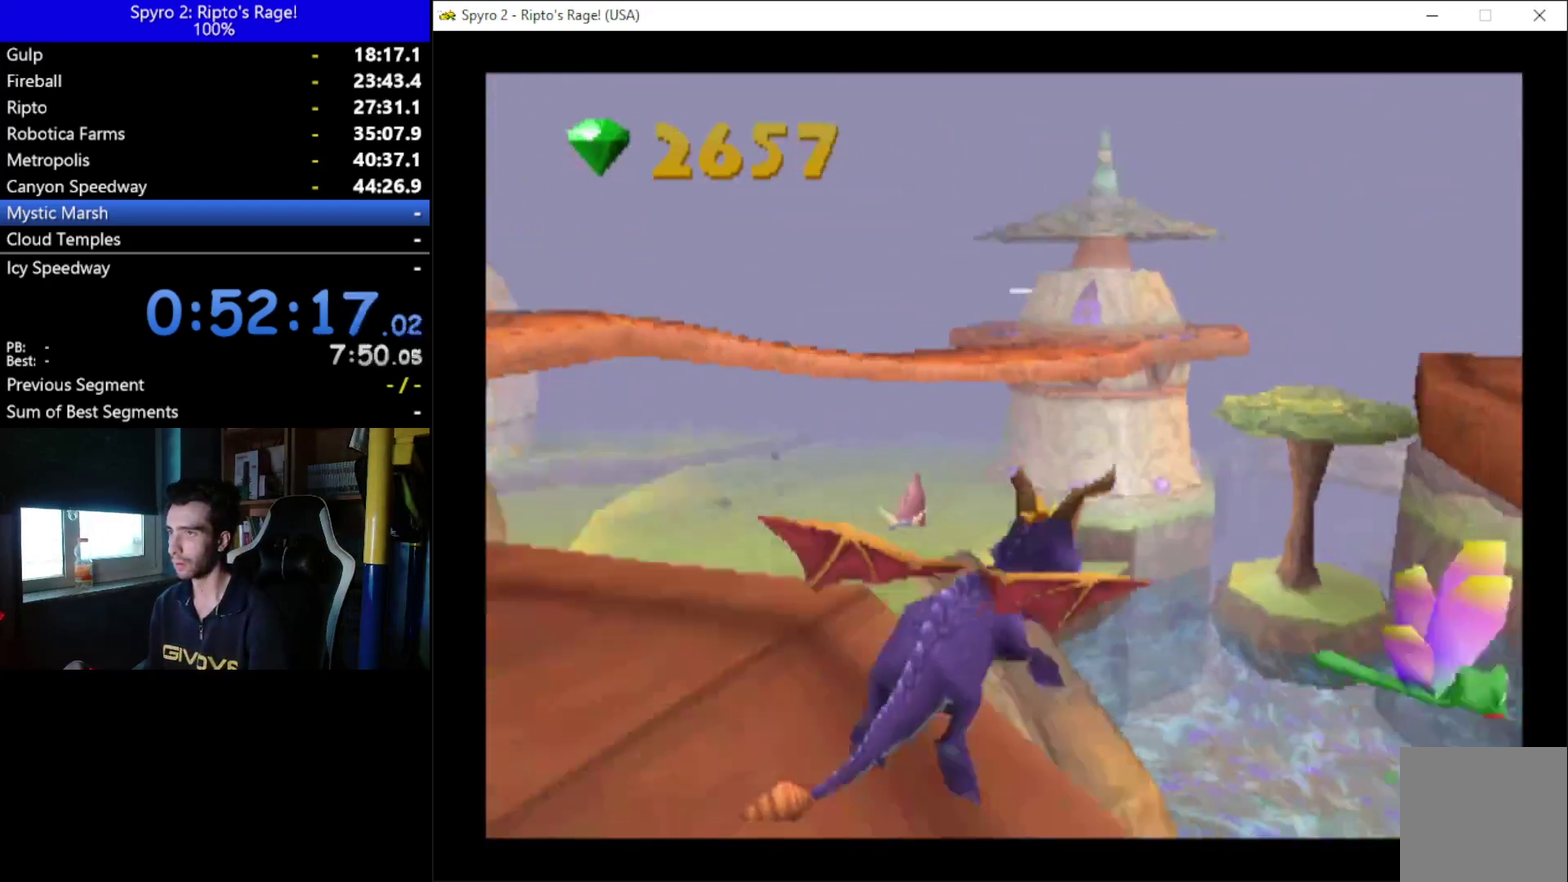
{"buttons": ["A"], "left_stick": "center", "right_stick": "center", "events": [[300, "A", "up"], [300, "DPAD_RIGHT", "up"], [300, "X", "up"], [433, "A", "down"]]}
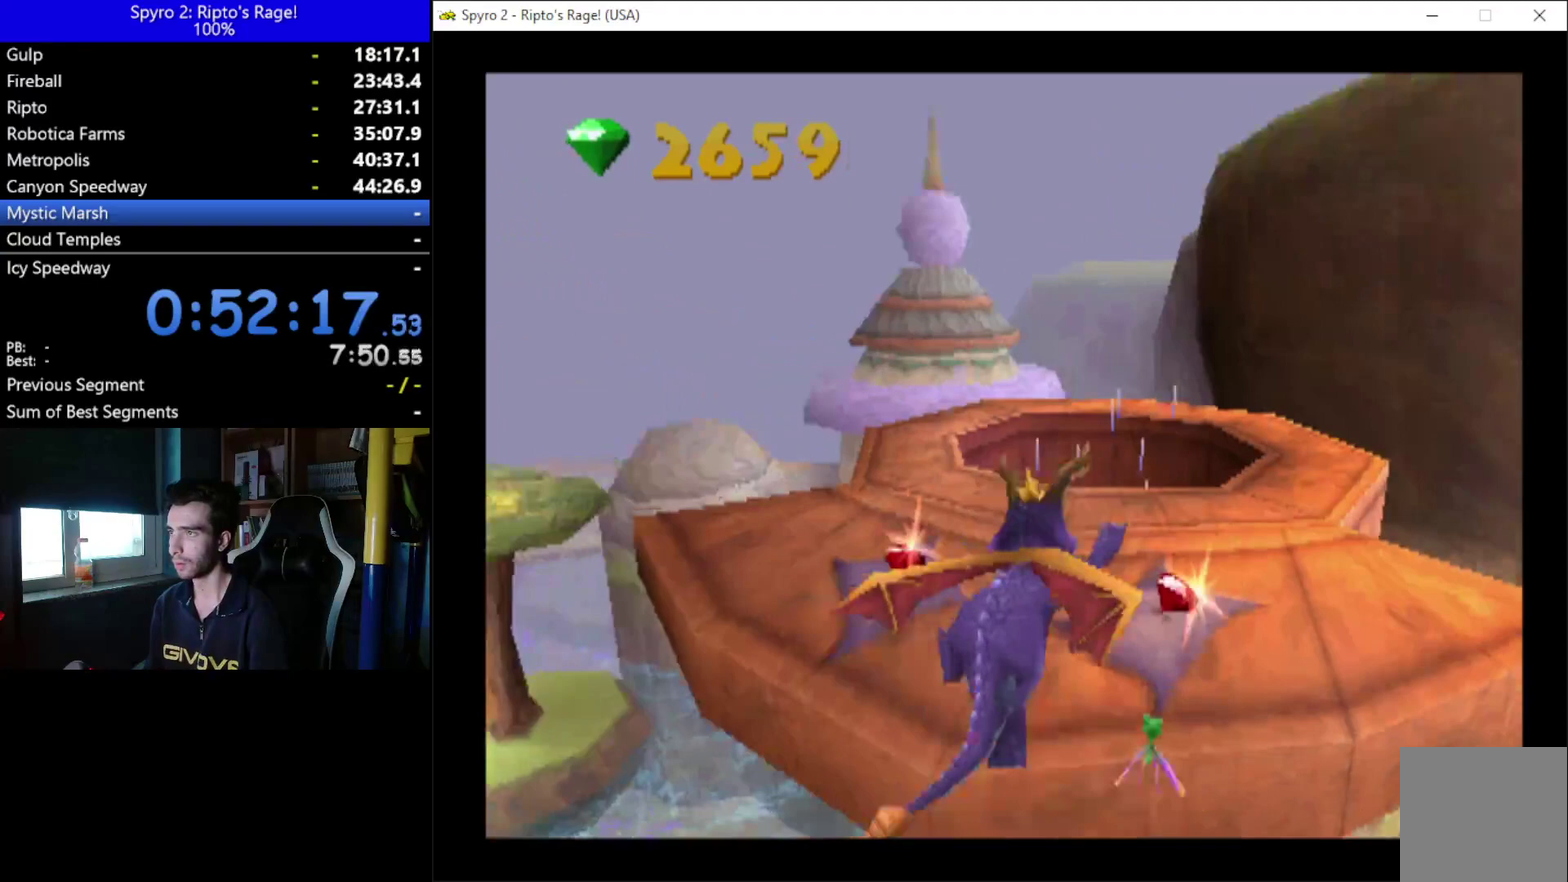
{"buttons": ["DPAD_DOWN", "DPAD_RIGHT"], "left_stick": "center", "right_stick": "center", "events": [[67, "A", "up"], [67, "DPAD_LEFT", "down"], [133, "X", "down"], [233, "DPAD_LEFT", "up"], [333, "X", "up"], [367, "DPAD_DOWN", "down"], [467, "DPAD_RIGHT", "down"]]}
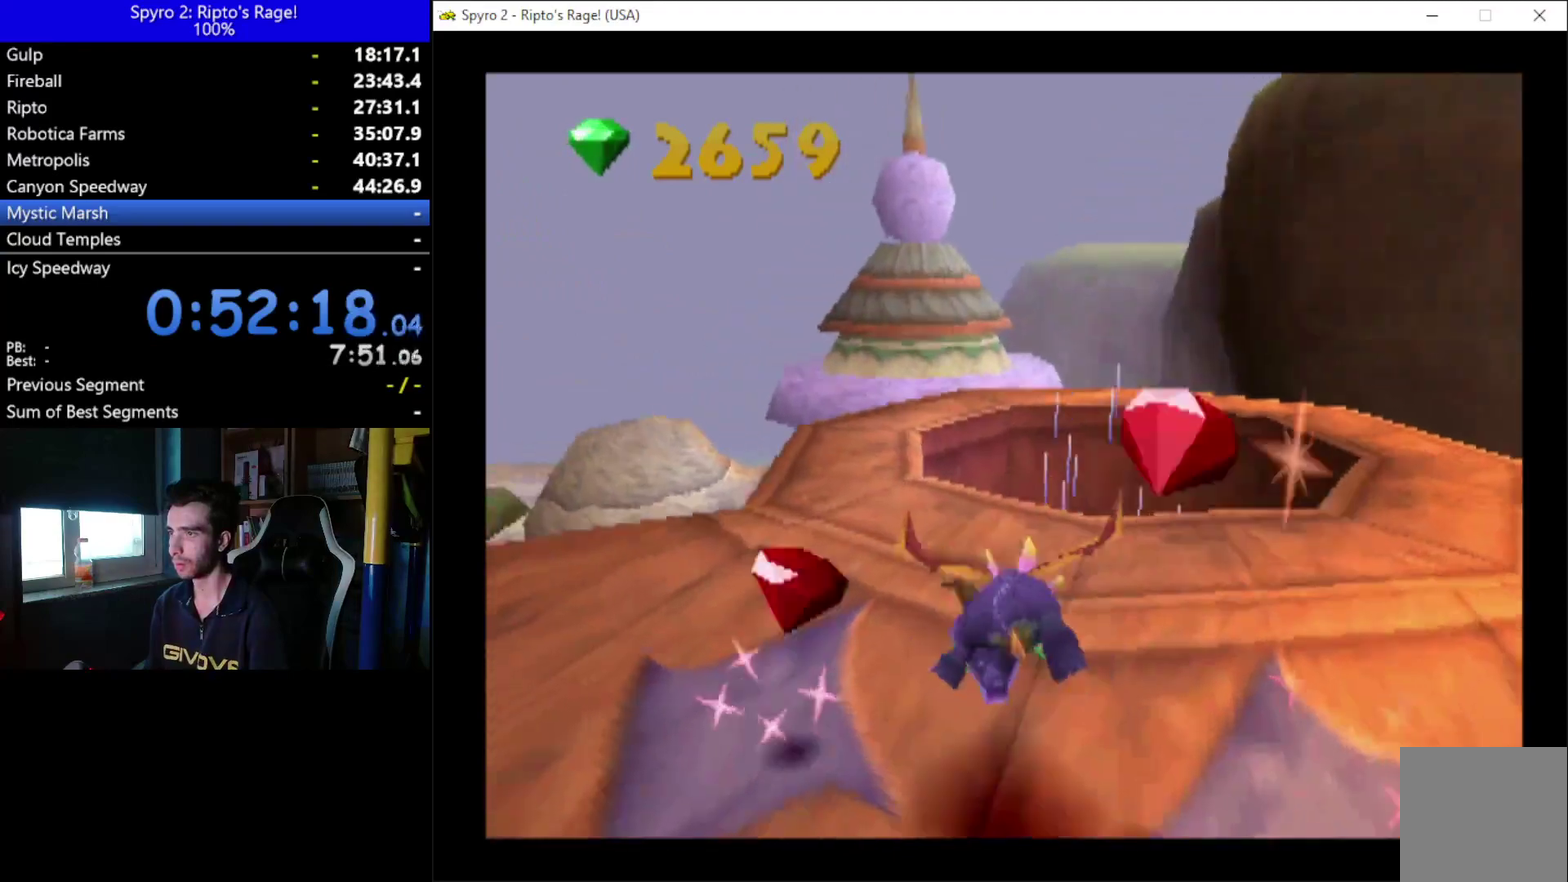
{"buttons": [], "left_stick": "center", "right_stick": "center", "events": [[500, "DPAD_DOWN", "up"], [500, "DPAD_RIGHT", "up"]]}
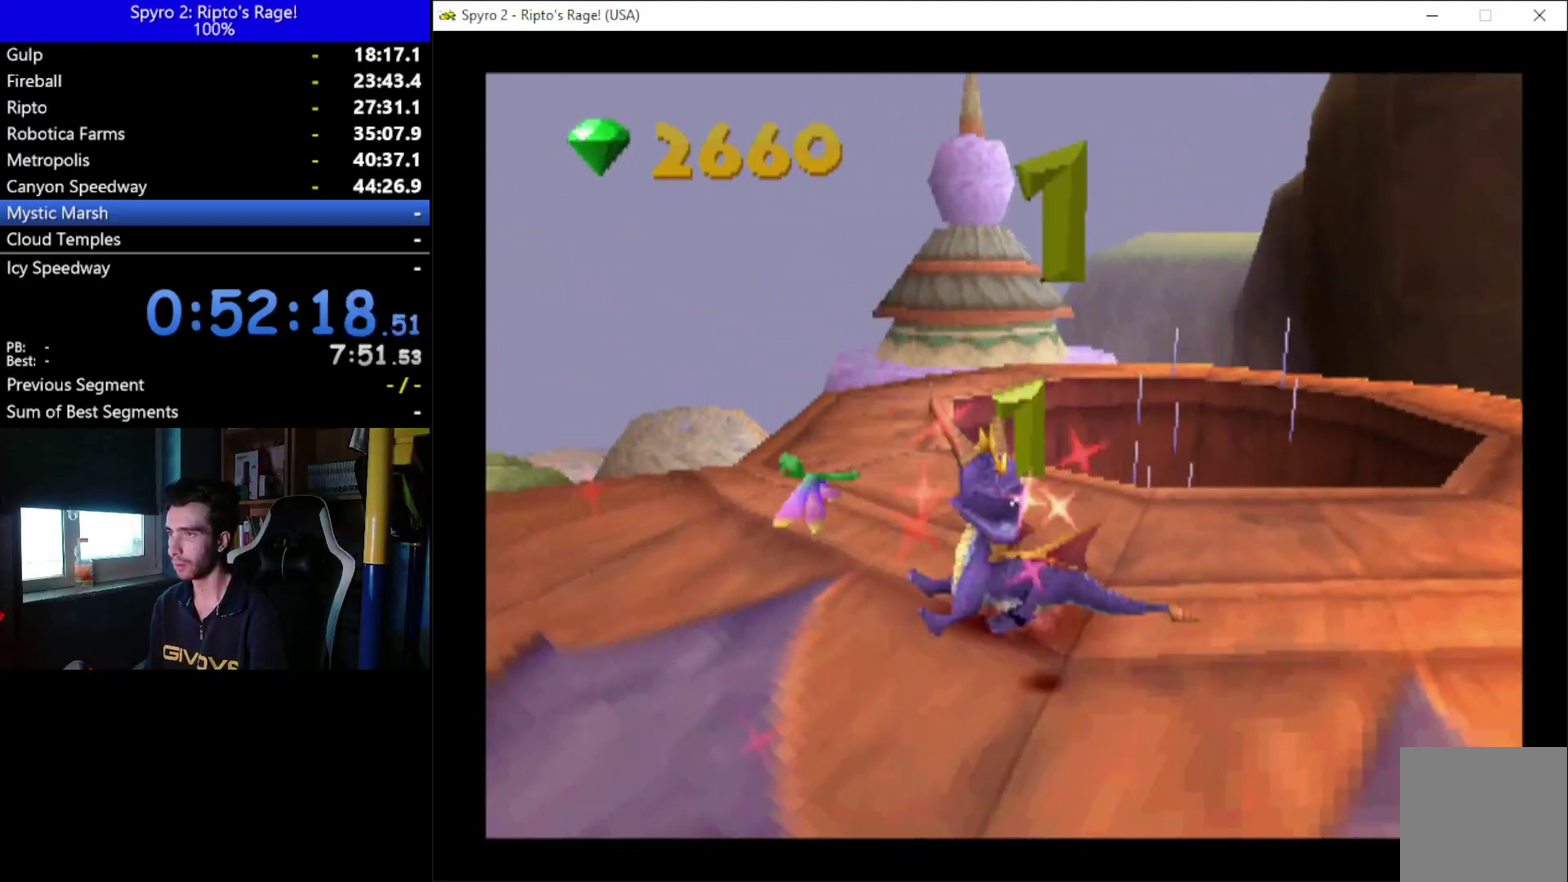
{"buttons": ["DPAD_UP"], "left_stick": "center", "right_stick": "center", "events": [[167, "DPAD_UP", "down"]]}
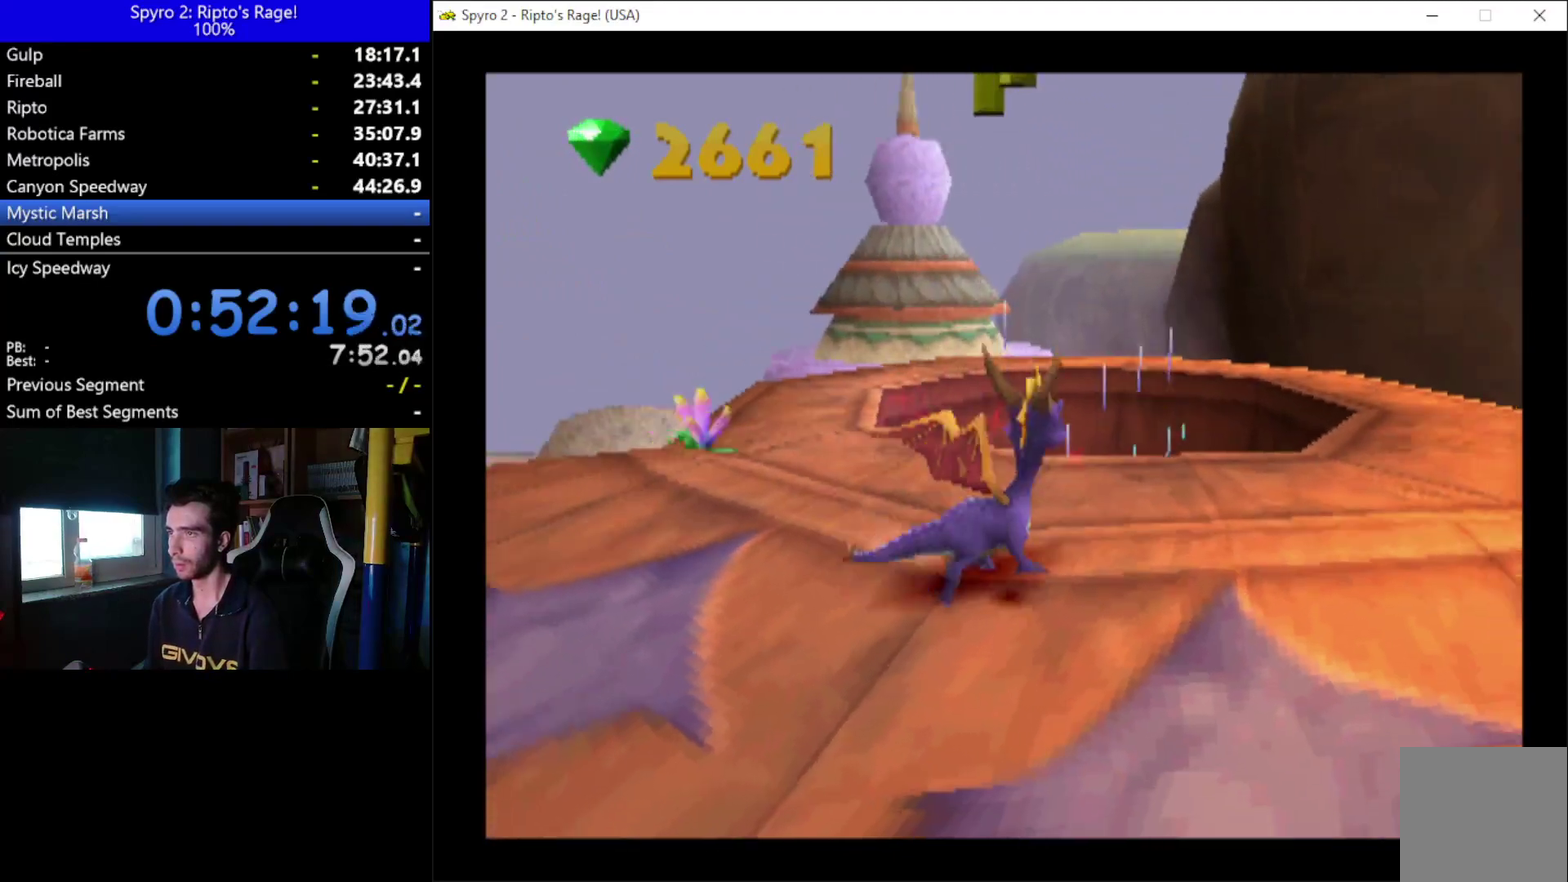
{"buttons": ["A", "X"], "left_stick": "center", "right_stick": "center", "events": [[167, "X", "down"], [233, "DPAD_LEFT", "down"], [300, "A", "down"], [433, "DPAD_LEFT", "up"], [433, "DPAD_UP", "up"]]}
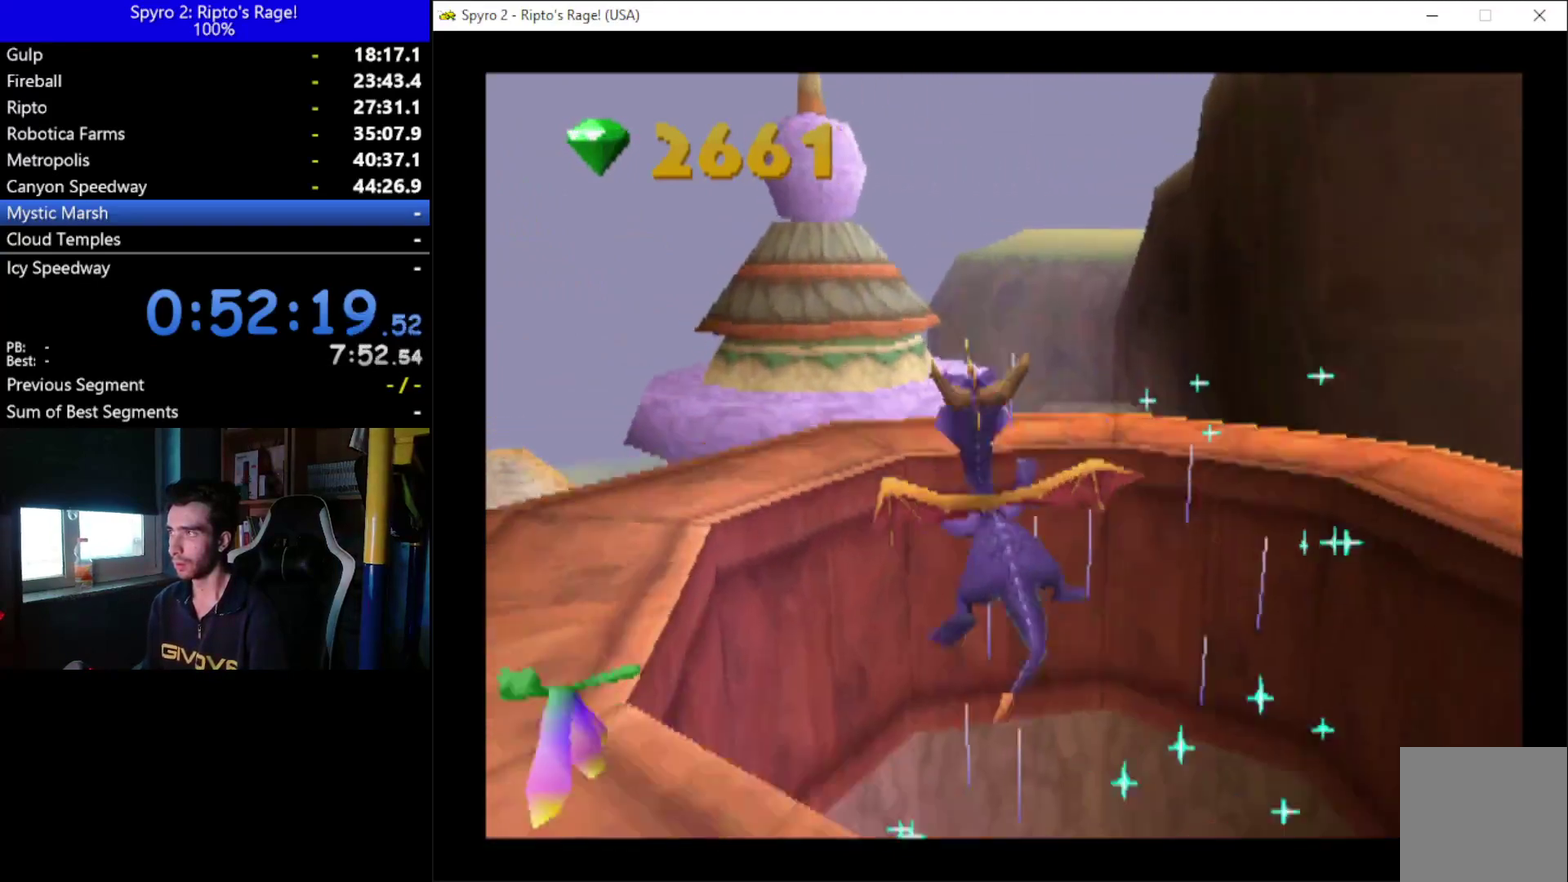
{"buttons": ["X", "DPAD_UP"], "left_stick": "center", "right_stick": "center", "events": [[300, "DPAD_UP", "down"], [367, "A", "up"]]}
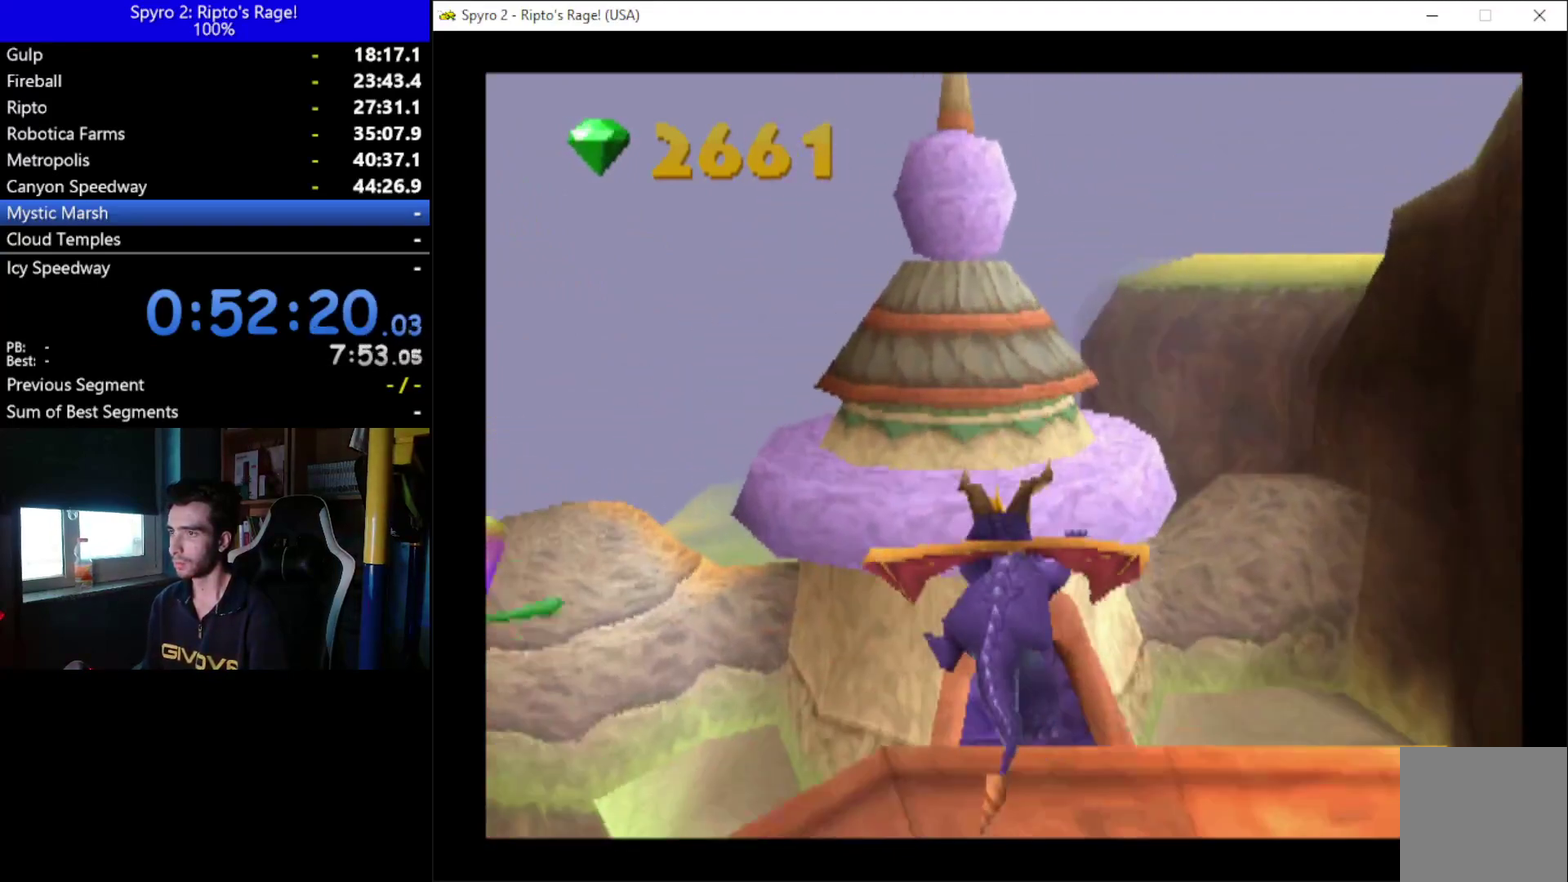
{"buttons": ["X", "DPAD_UP"], "left_stick": "center", "right_stick": "center", "events": [[333, "DPAD_RIGHT", "down"], [467, "DPAD_RIGHT", "up"]]}
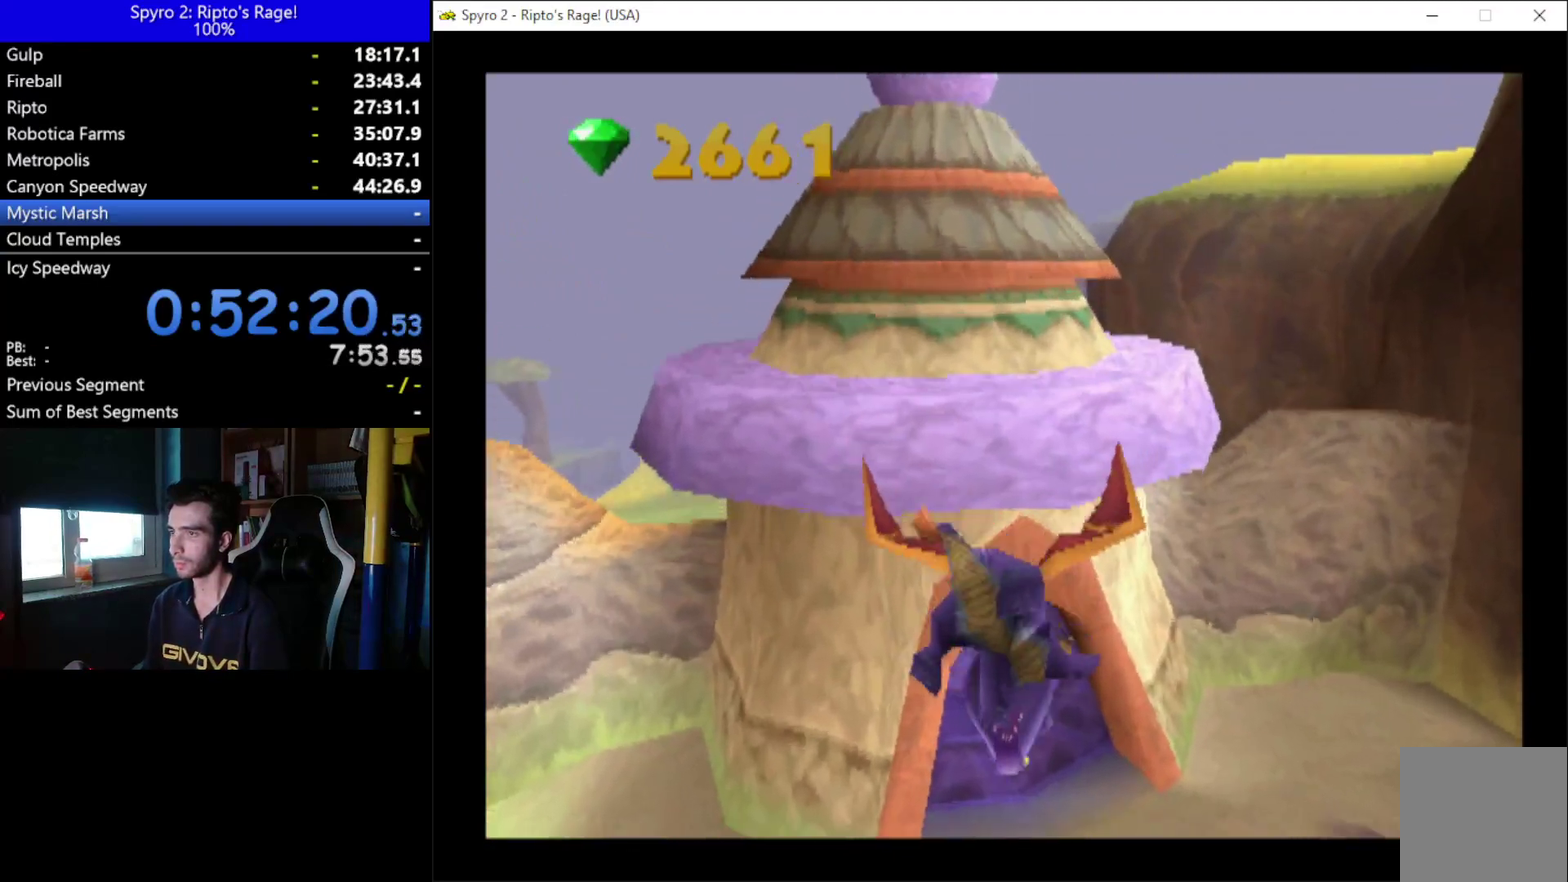
{"buttons": ["X", "DPAD_LEFT"], "left_stick": "center", "right_stick": "center", "events": [[100, "DPAD_UP", "up"], [400, "DPAD_LEFT", "down"]]}
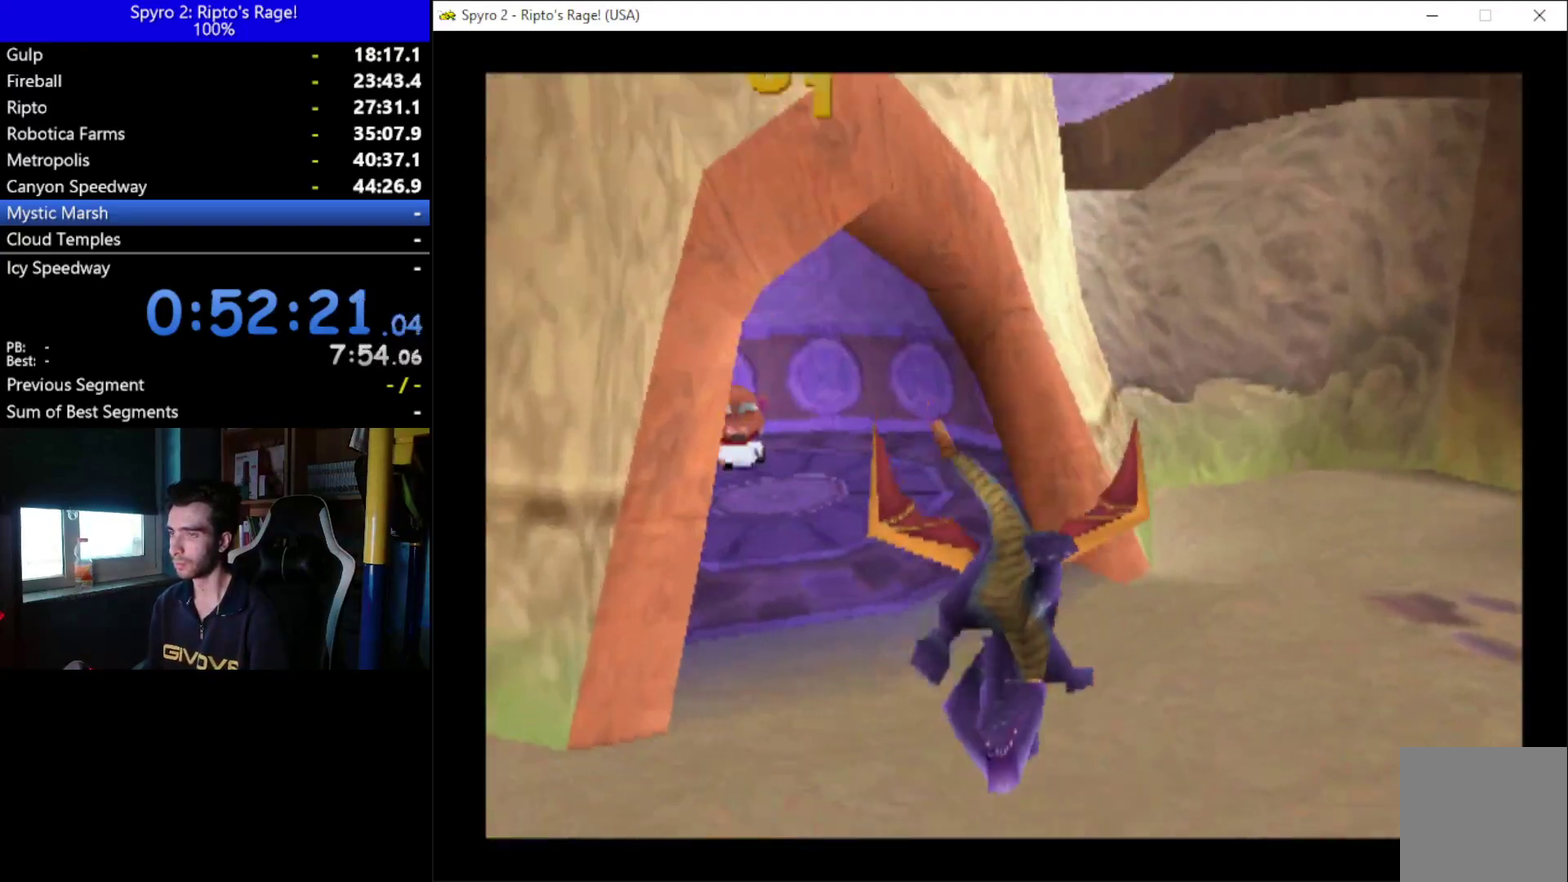
{"buttons": ["X", "DPAD_UP"], "left_stick": "center", "right_stick": "center", "events": [[67, "DPAD_LEFT", "up"], [300, "DPAD_LEFT", "down"], [367, "DPAD_UP", "down"], [467, "DPAD_LEFT", "up"]]}
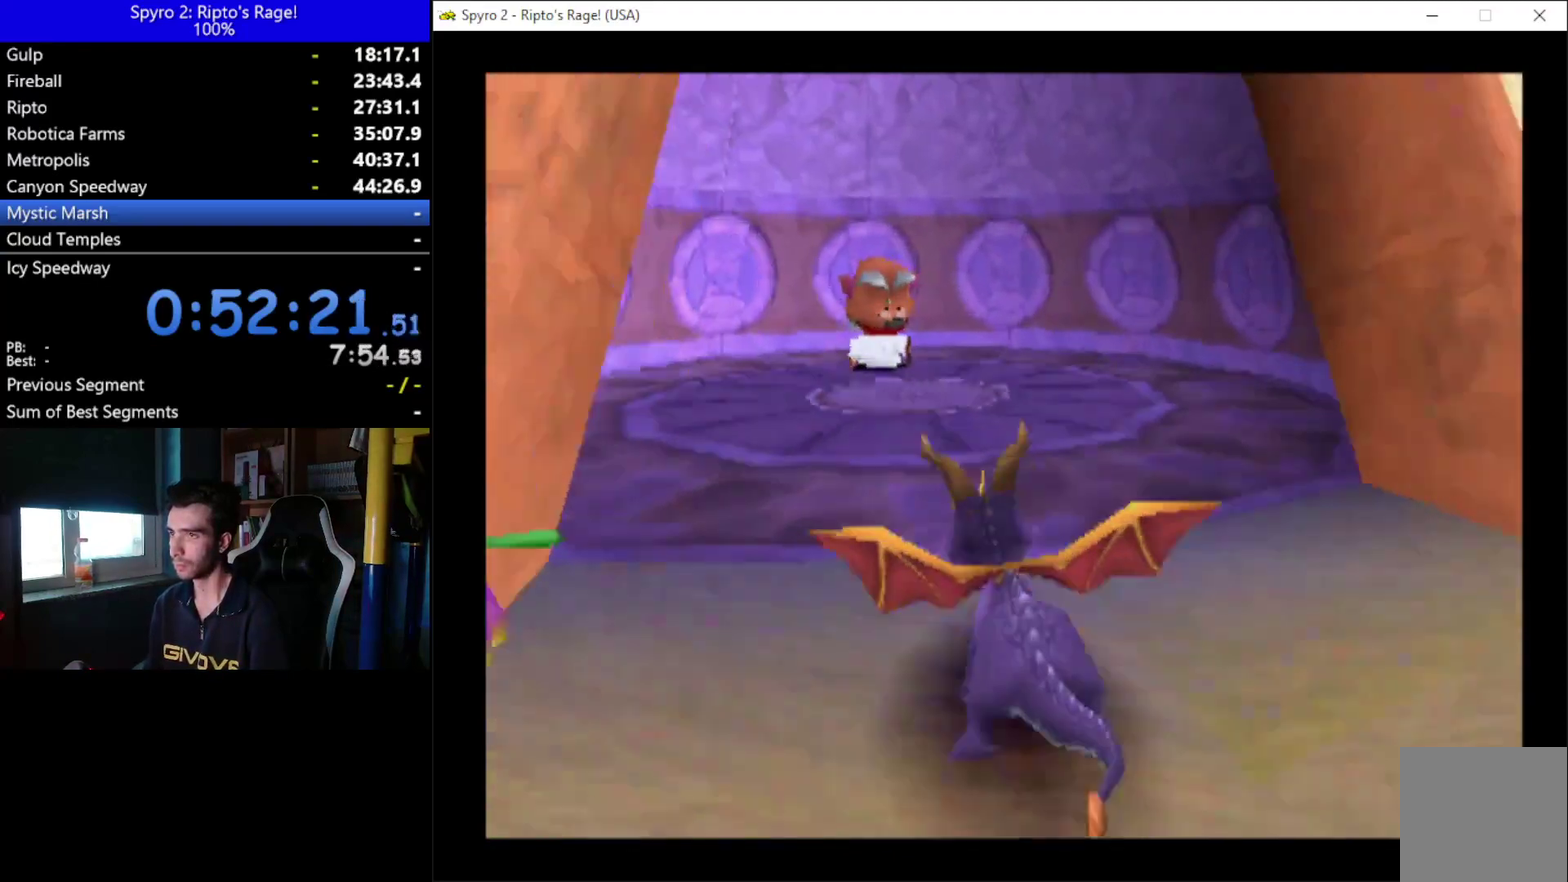
{"buttons": ["DPAD_UP"], "left_stick": "center", "right_stick": "center", "events": [[333, "X", "up"], [400, "DPAD_LEFT", "down"], [500, "DPAD_LEFT", "up"]]}
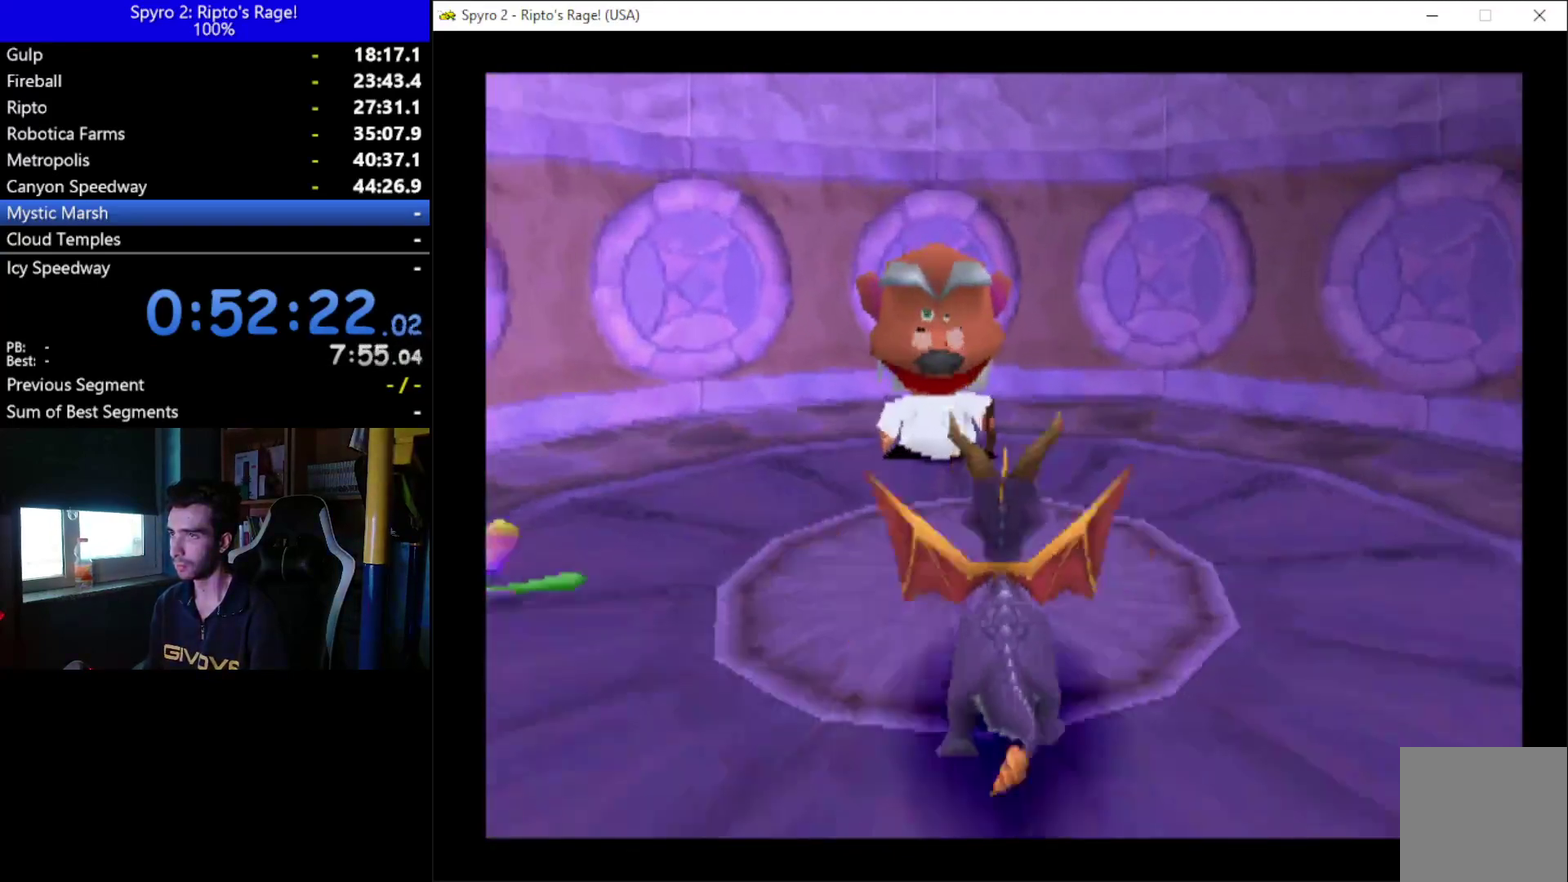
{"buttons": [], "left_stick": "center", "right_stick": "center", "events": [[67, "DPAD_UP", "up"], [67, "Y", "down"], [200, "Y", "up"]]}